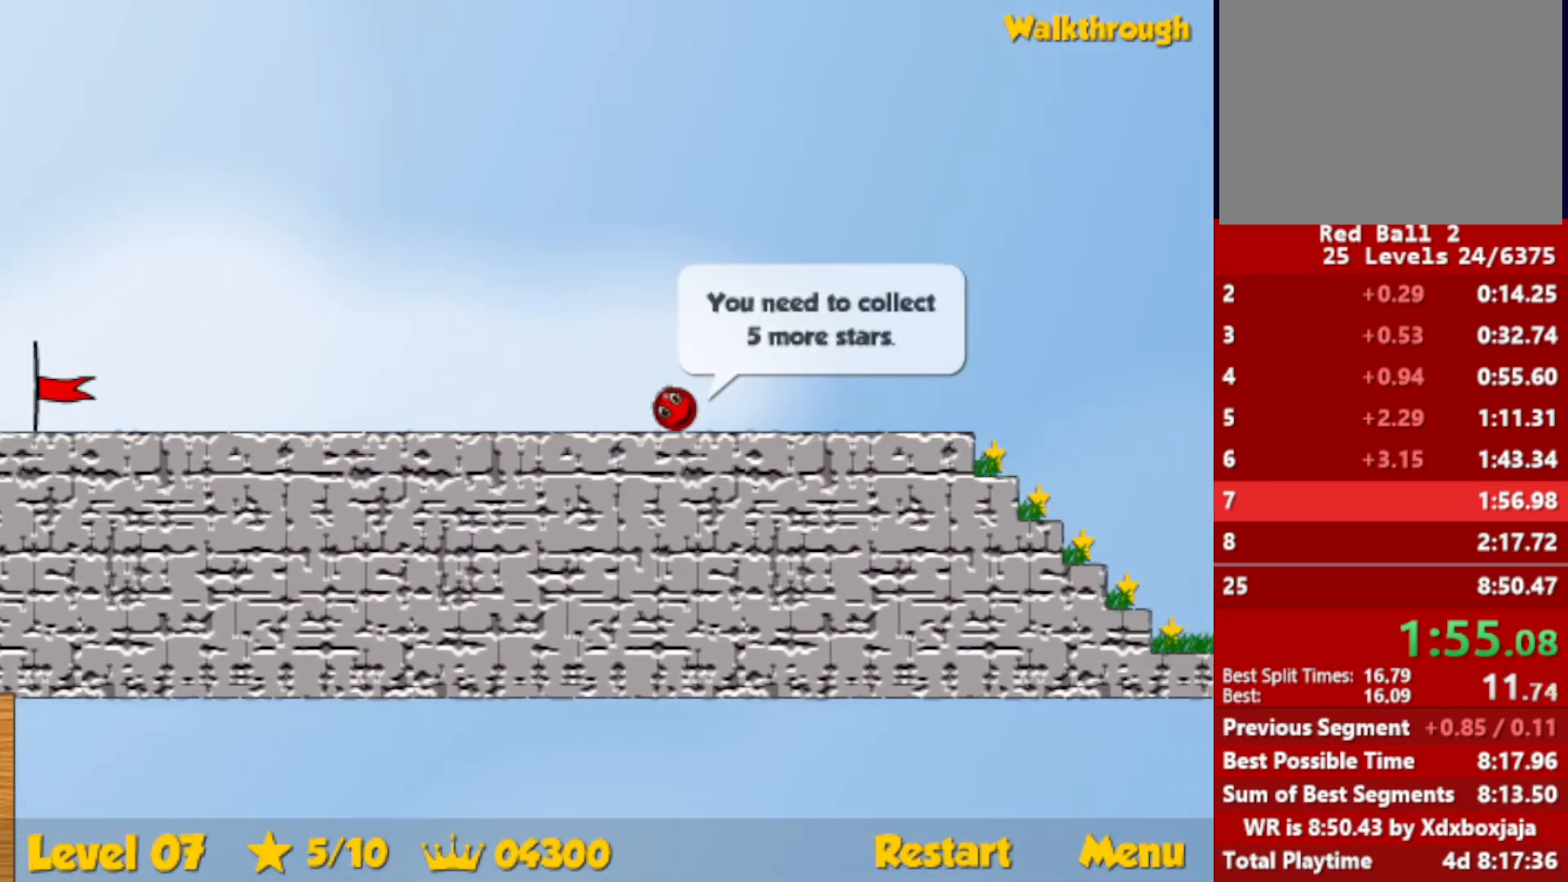
Gameplay with keyboard; each line is a JSON object with the keys held at the frame after it. "events" lists presses ("down") and releases ("up") of "down", "escape", "left", "r", "right" and "up" between this image and that frame as [ms after this image, input, new state], when the widget could be followed in between. No other keys are recorded. Mouse input is not recorded.
{"keys": ["right"], "events": []}
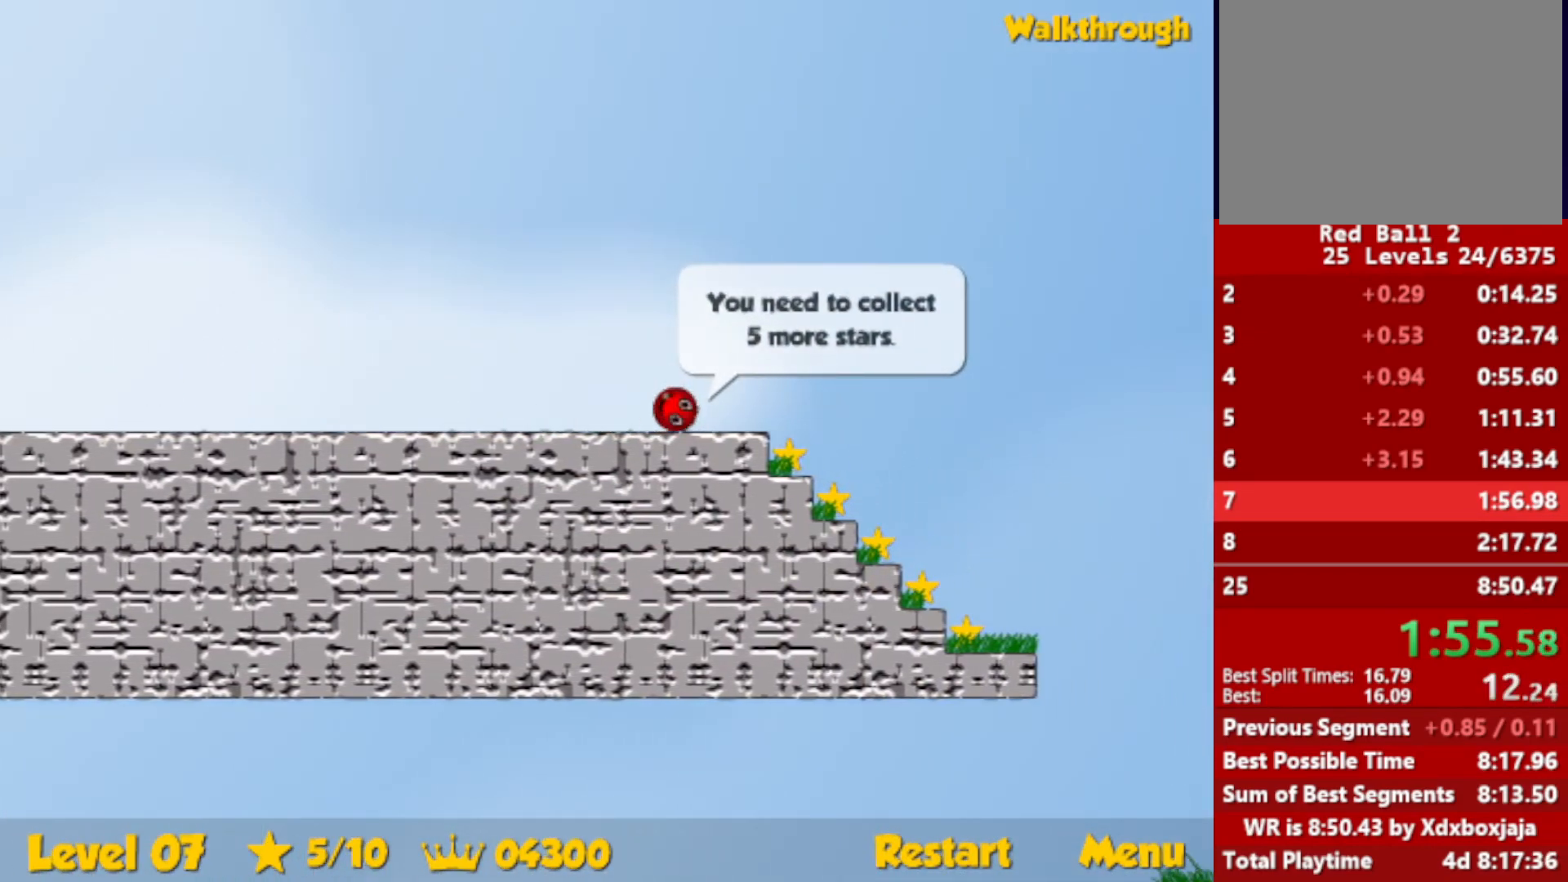
{"keys": ["down", "left"], "events": [[217, "down", "down"], [267, "left", "down"], [284, "right", "up"]]}
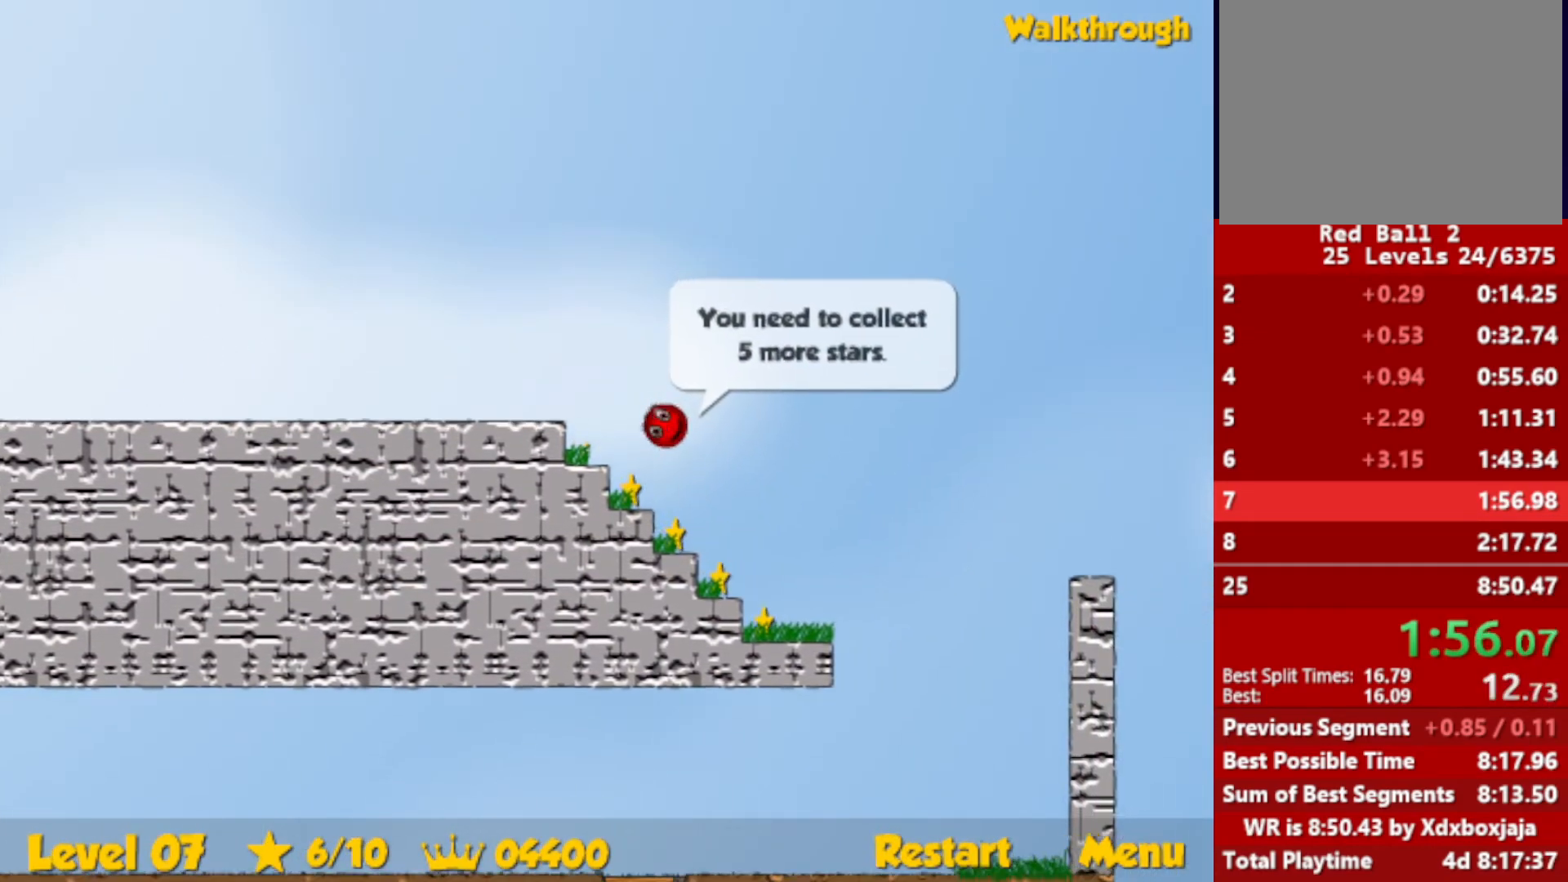
{"keys": ["down", "left"], "events": []}
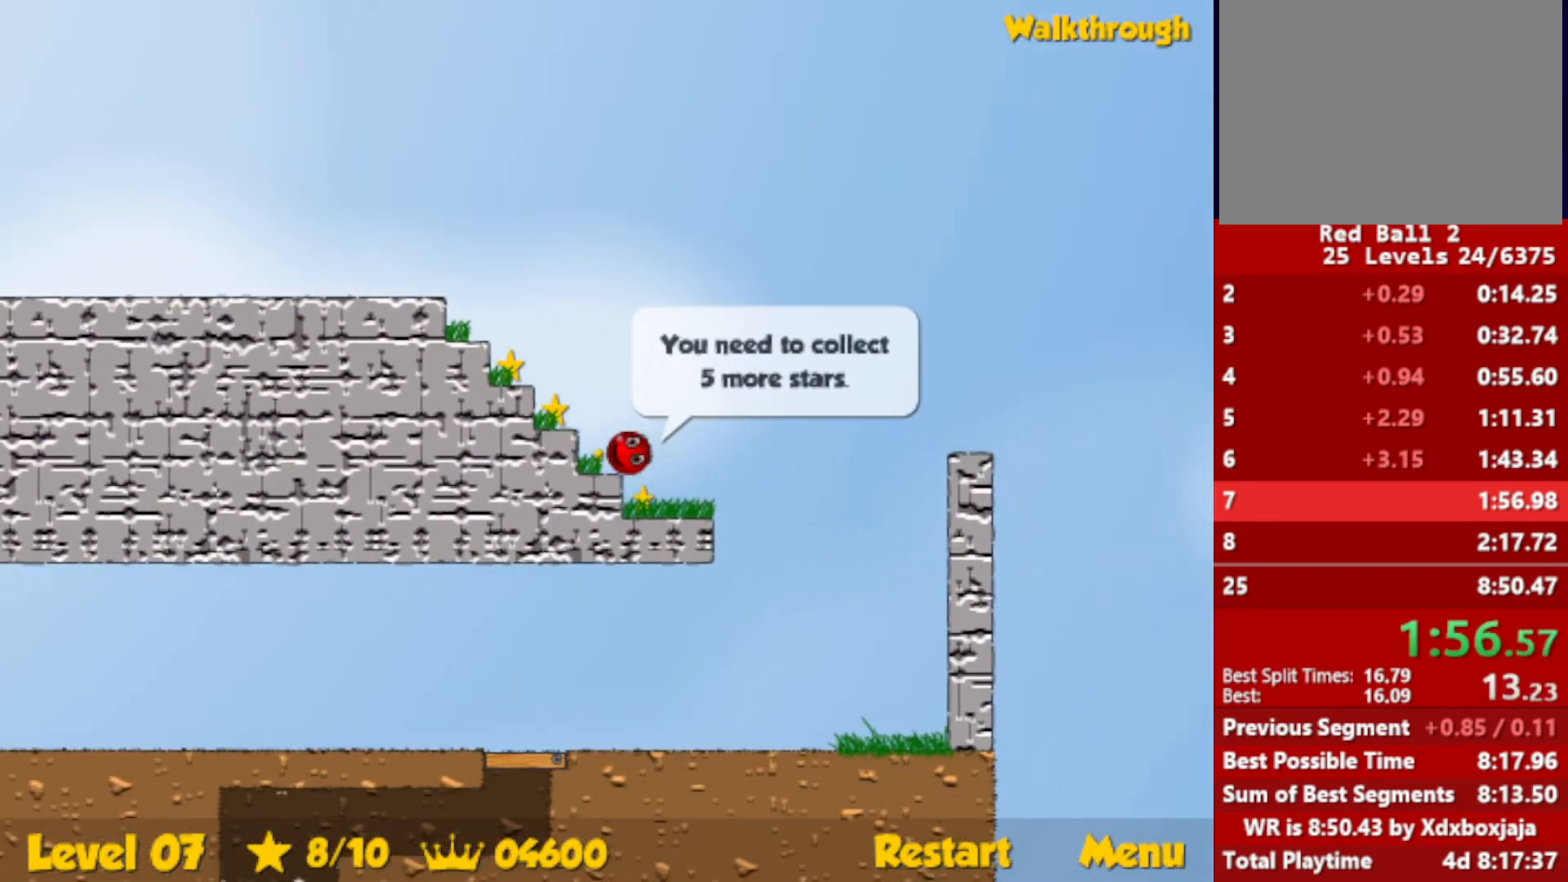
{"keys": ["left", "up"], "events": [[100, "down", "up"], [184, "up", "down"]]}
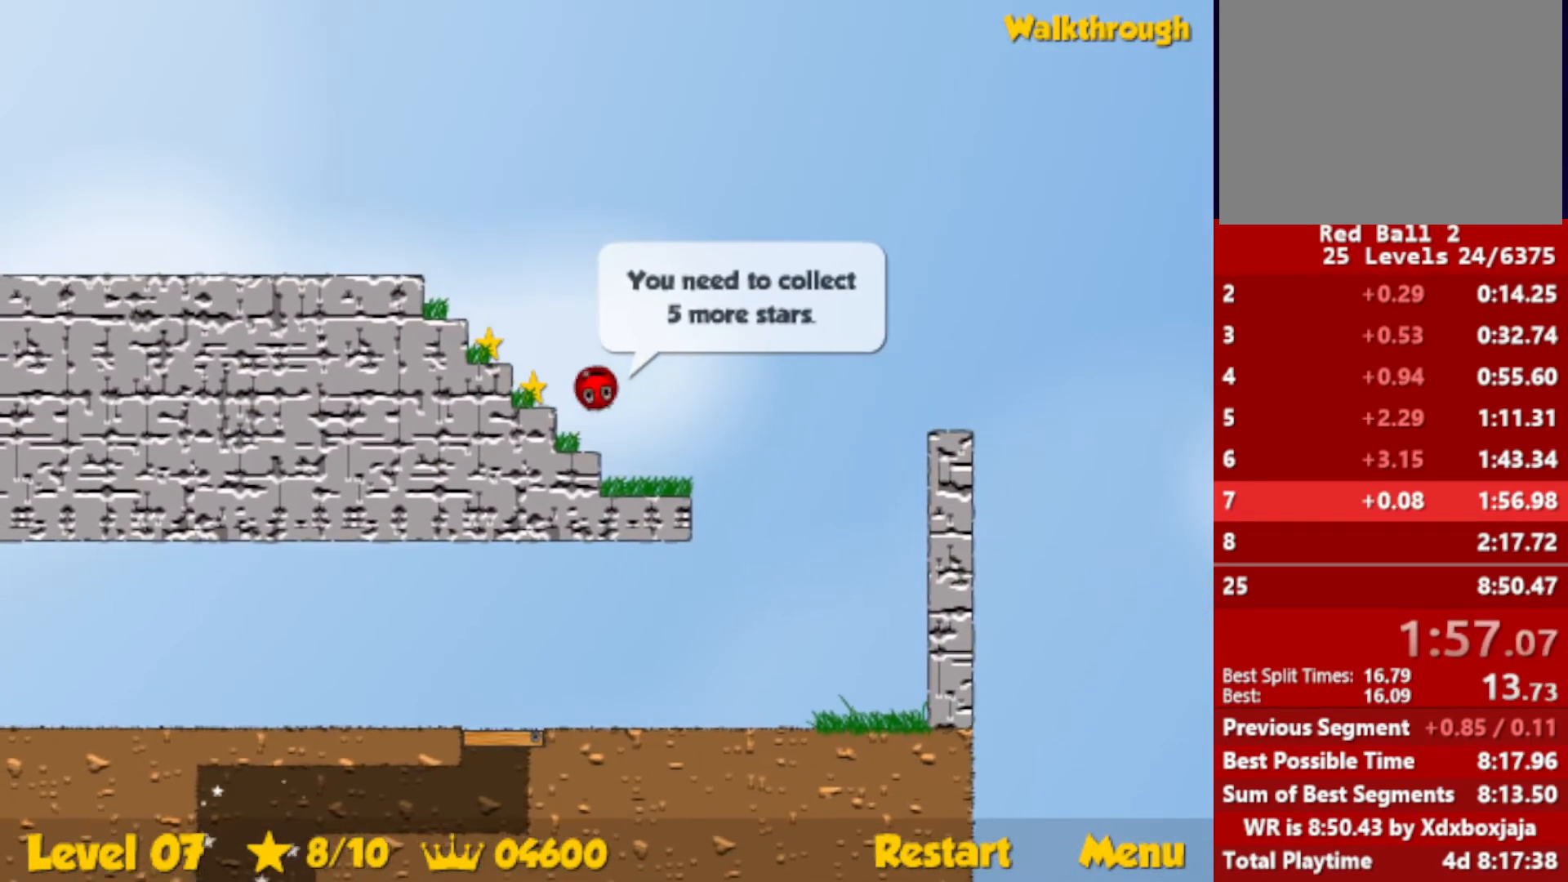
{"keys": ["left", "up"], "events": [[150, "up", "up"], [217, "right", "down"], [234, "left", "up"], [334, "left", "down"], [334, "right", "up"], [367, "up", "down"]]}
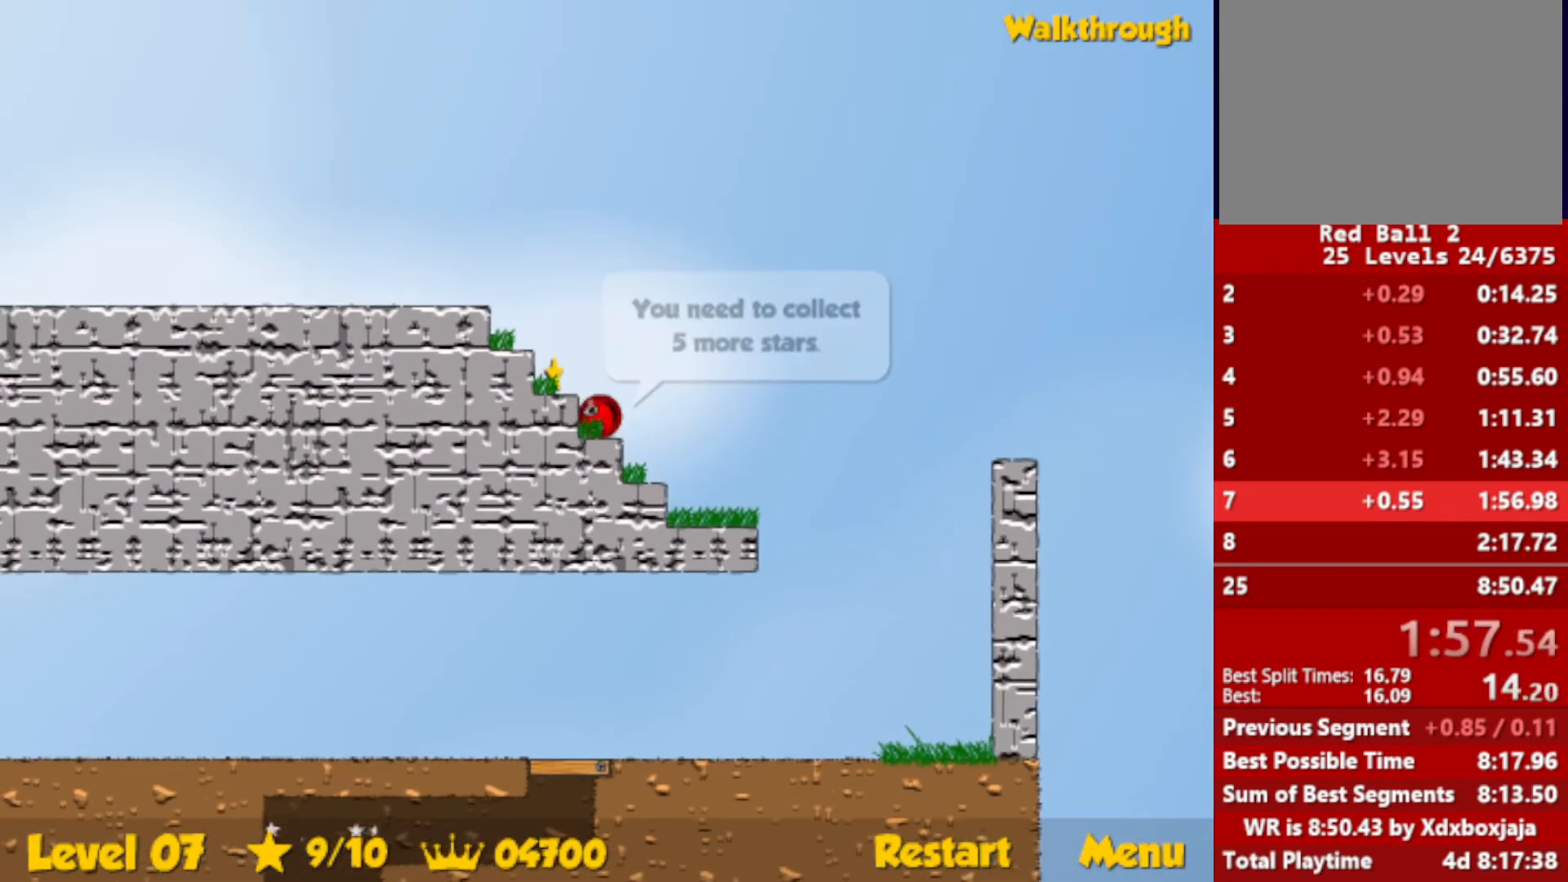
{"keys": ["left", "up"], "events": []}
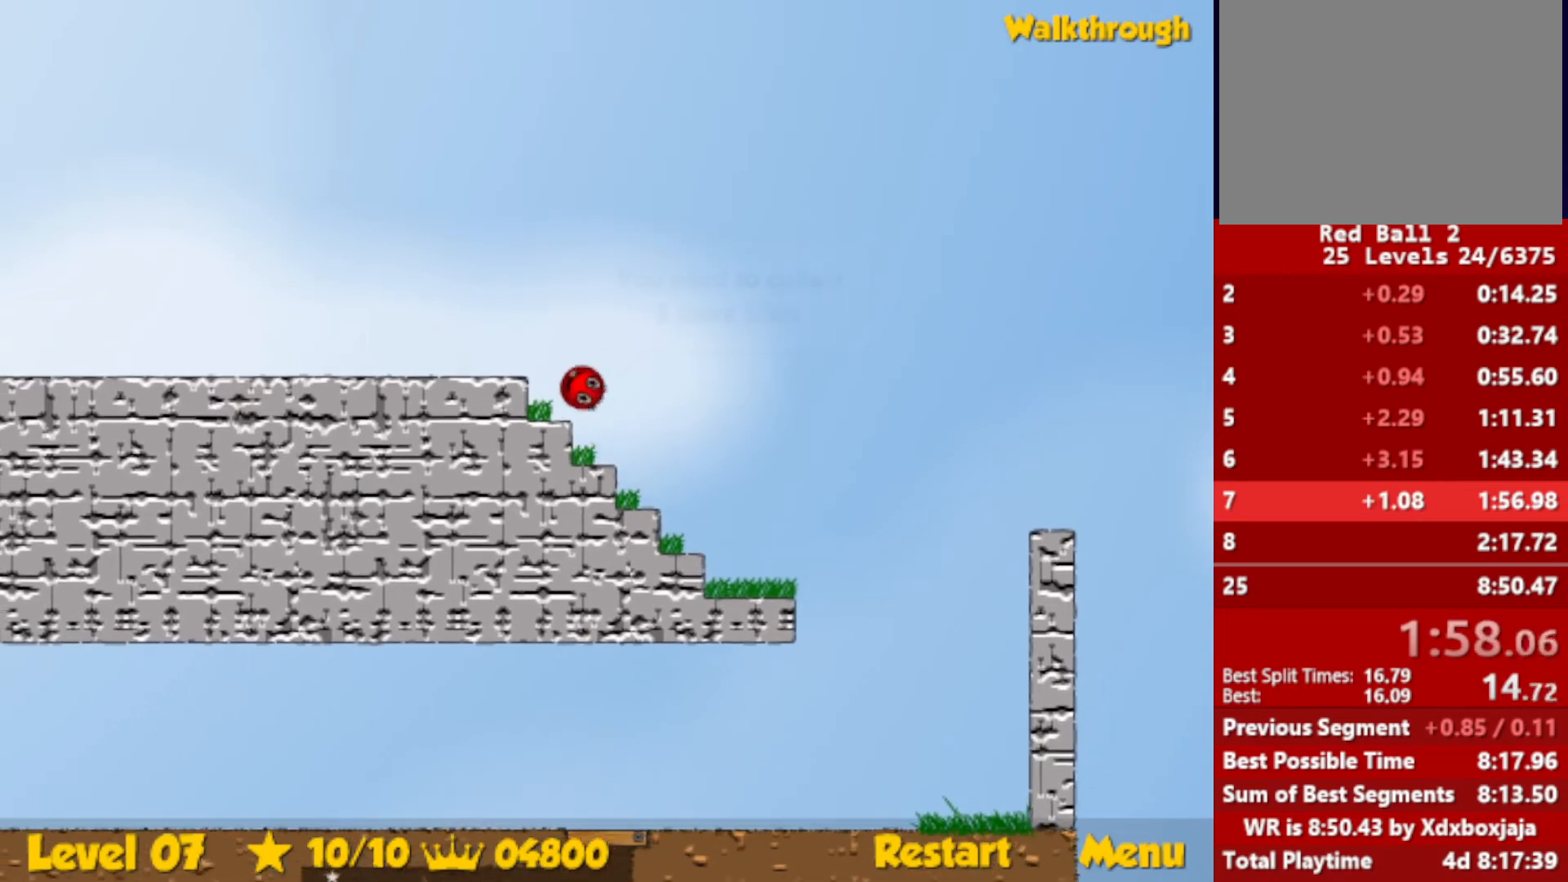
{"keys": ["down", "left", "up"], "events": [[417, "down", "down"]]}
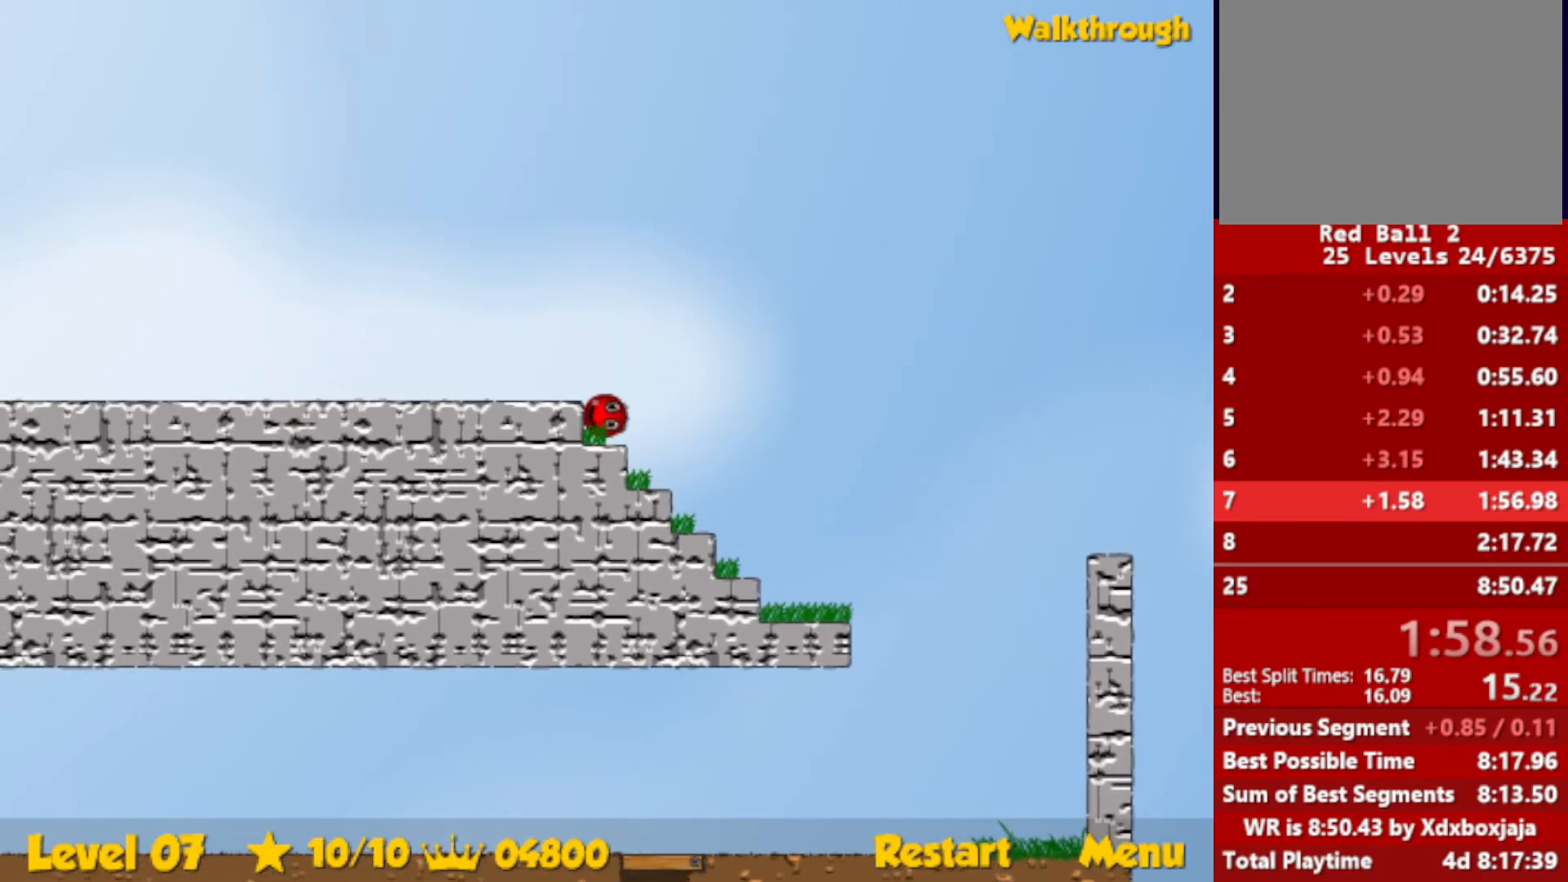
{"keys": ["left"], "events": [[167, "down", "up"], [184, "up", "up"]]}
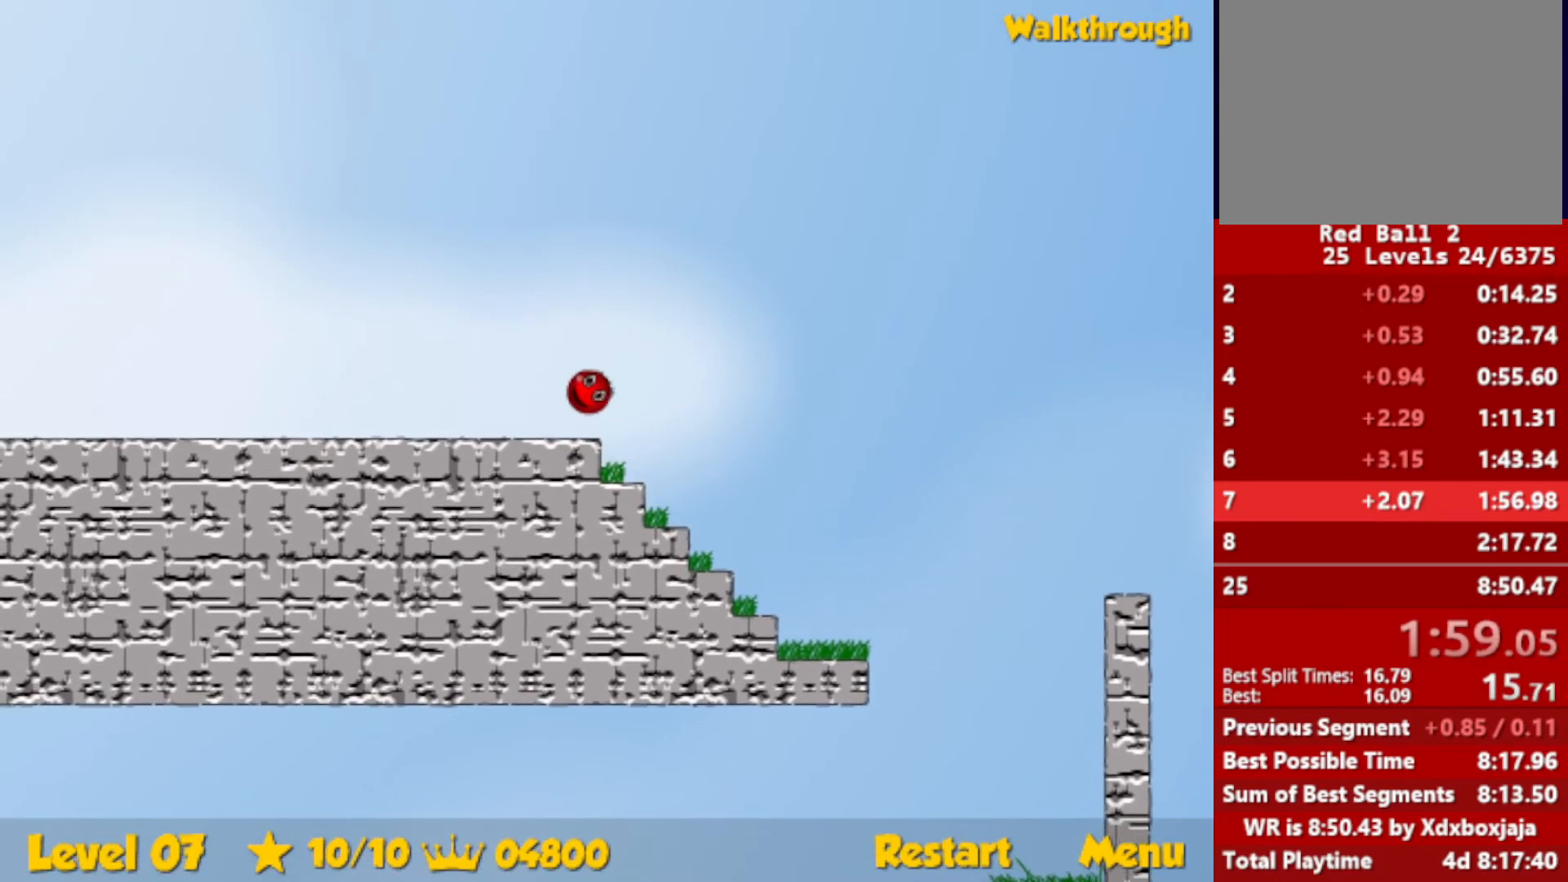
{"keys": ["left"], "events": []}
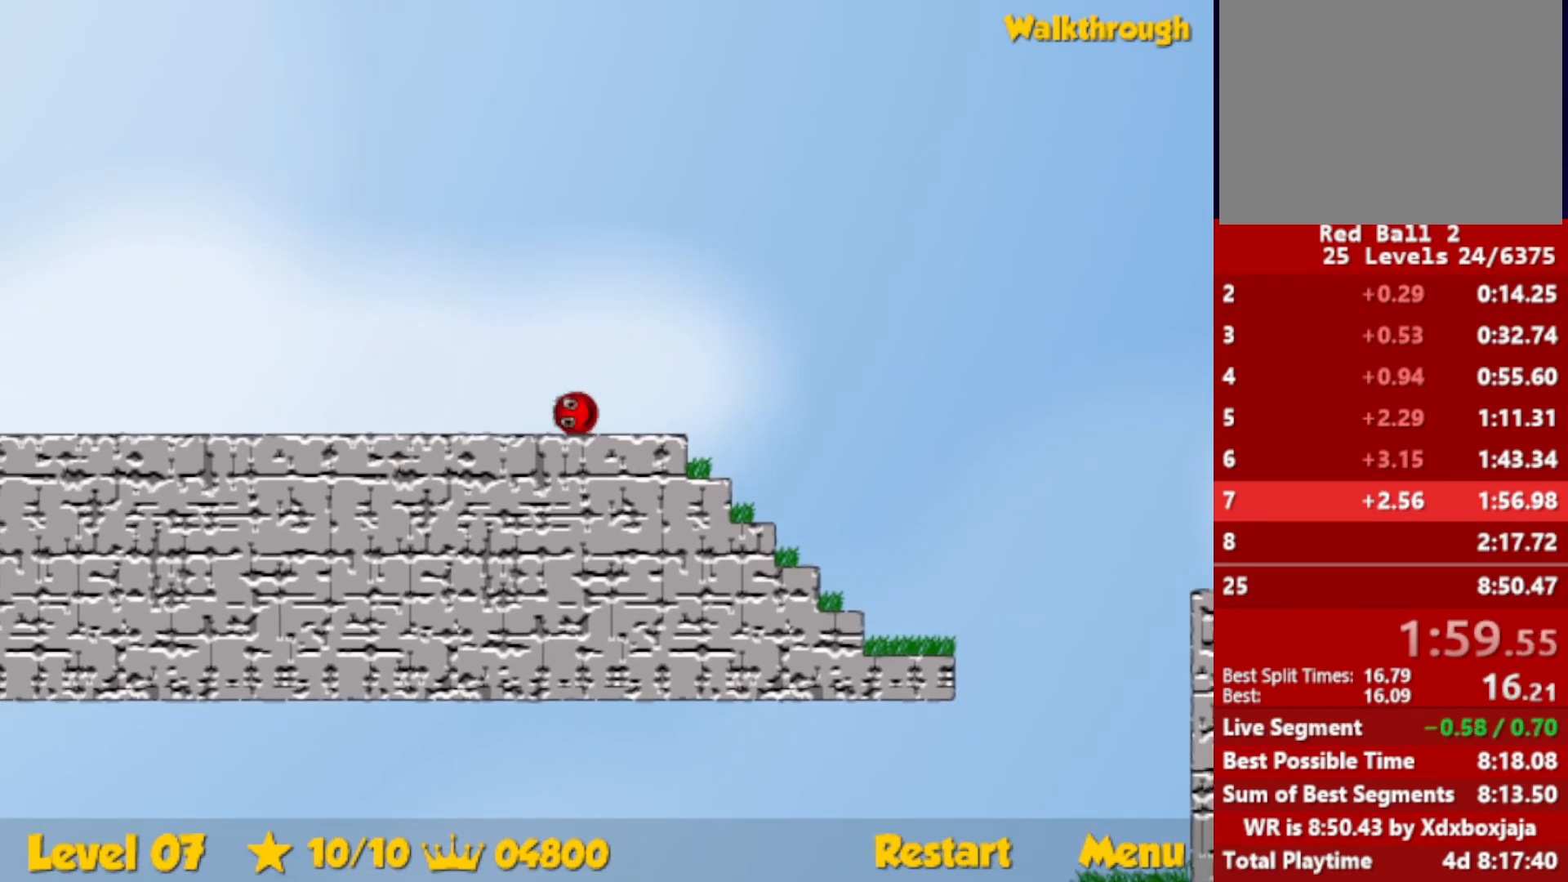
{"keys": ["left"], "events": []}
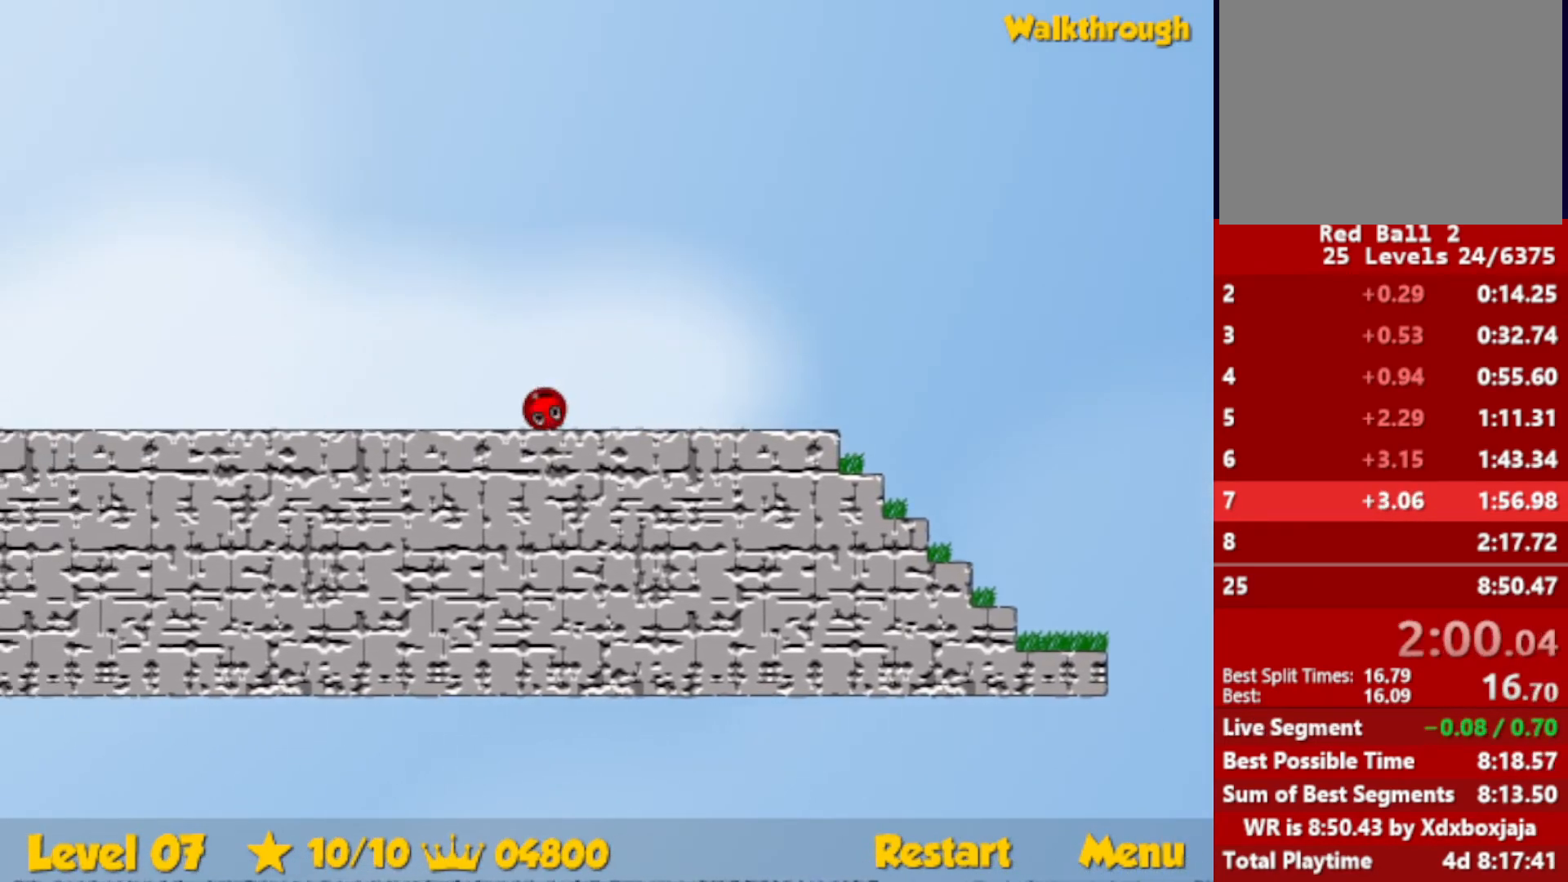
{"keys": ["left"], "events": []}
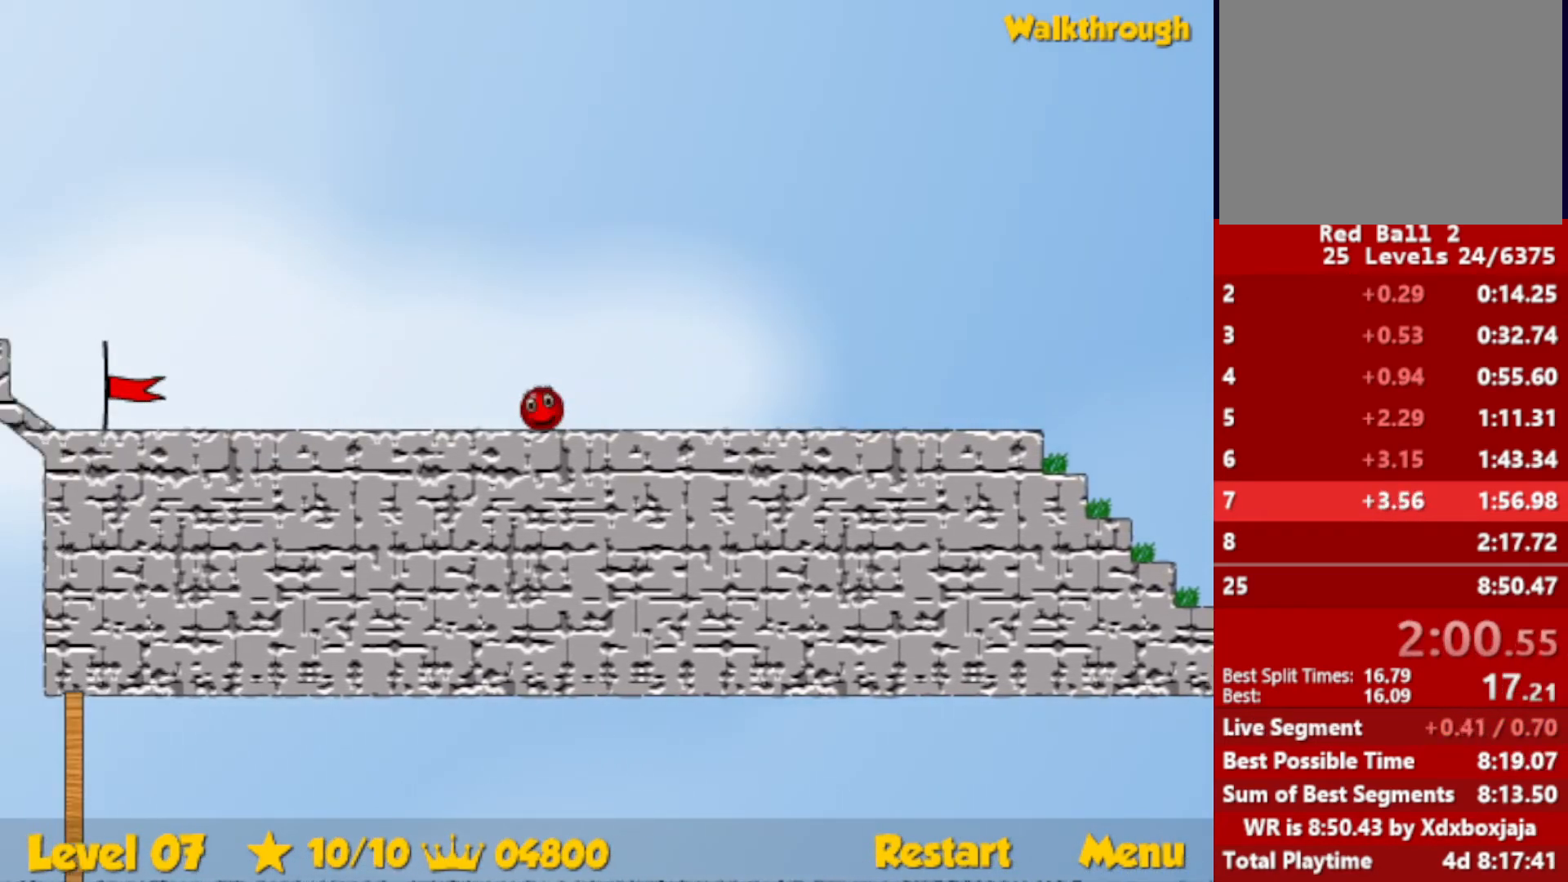
{"keys": ["left"], "events": []}
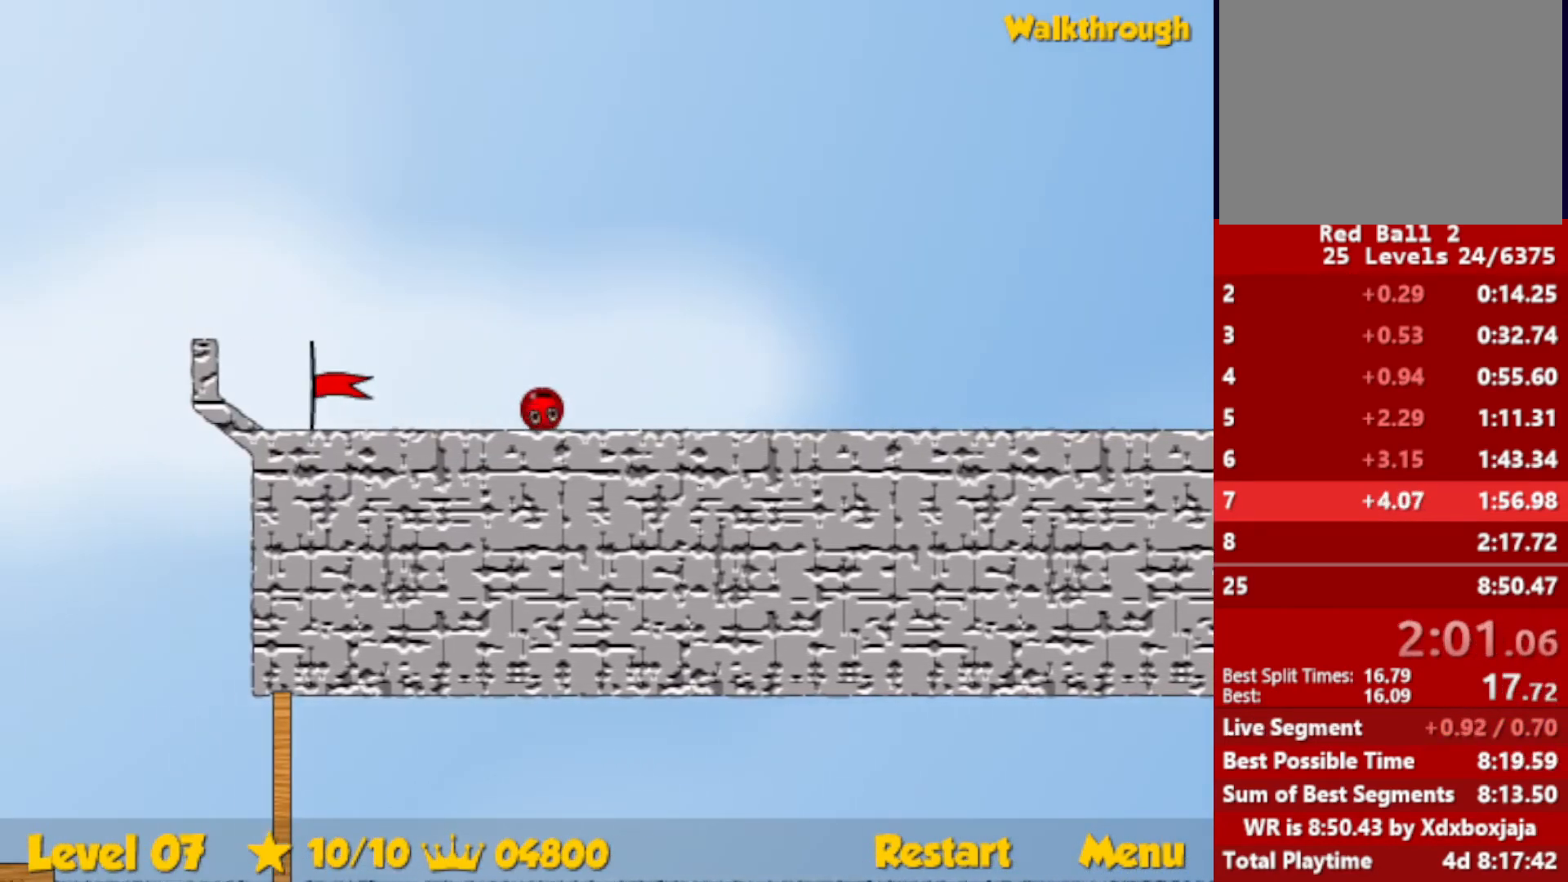
{"keys": ["left"], "events": []}
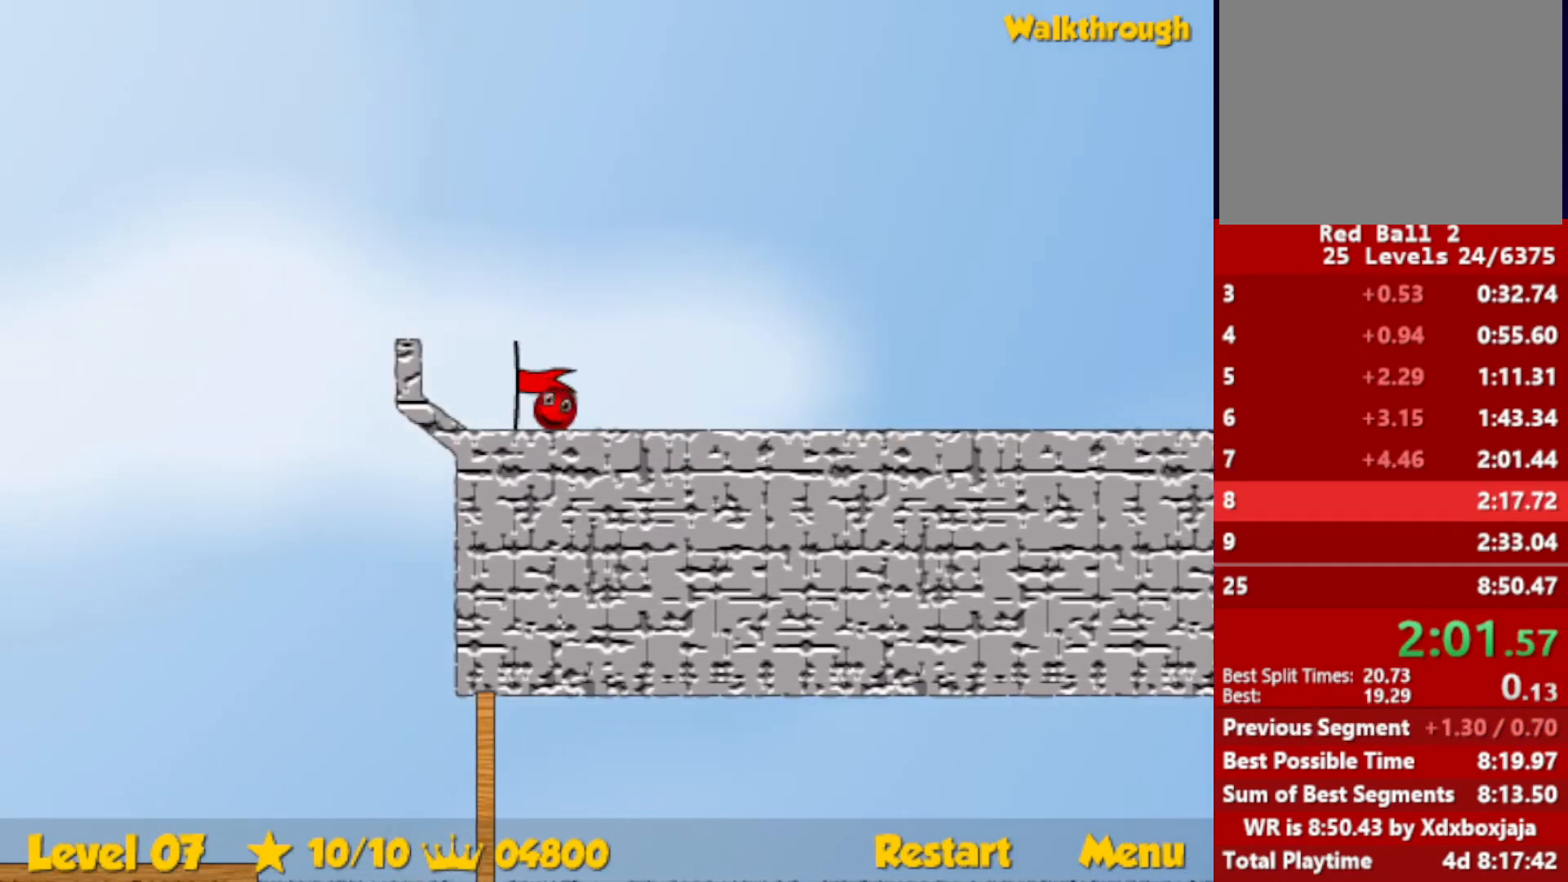
{"keys": ["left"], "events": []}
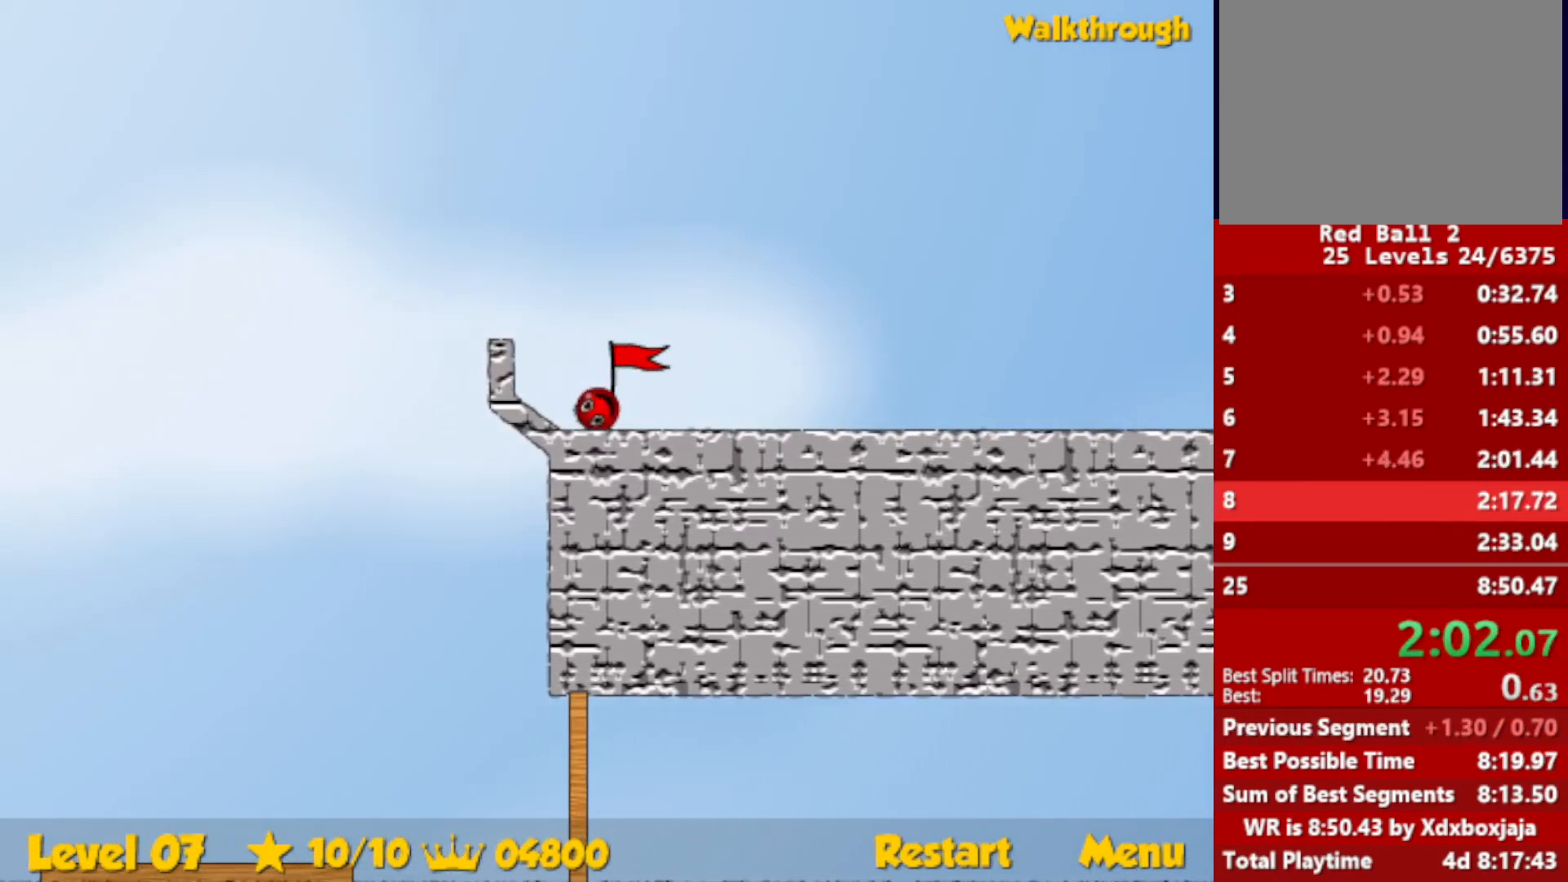
{"keys": ["left"], "events": [[17, "left", "up"], [117, "left", "down"]]}
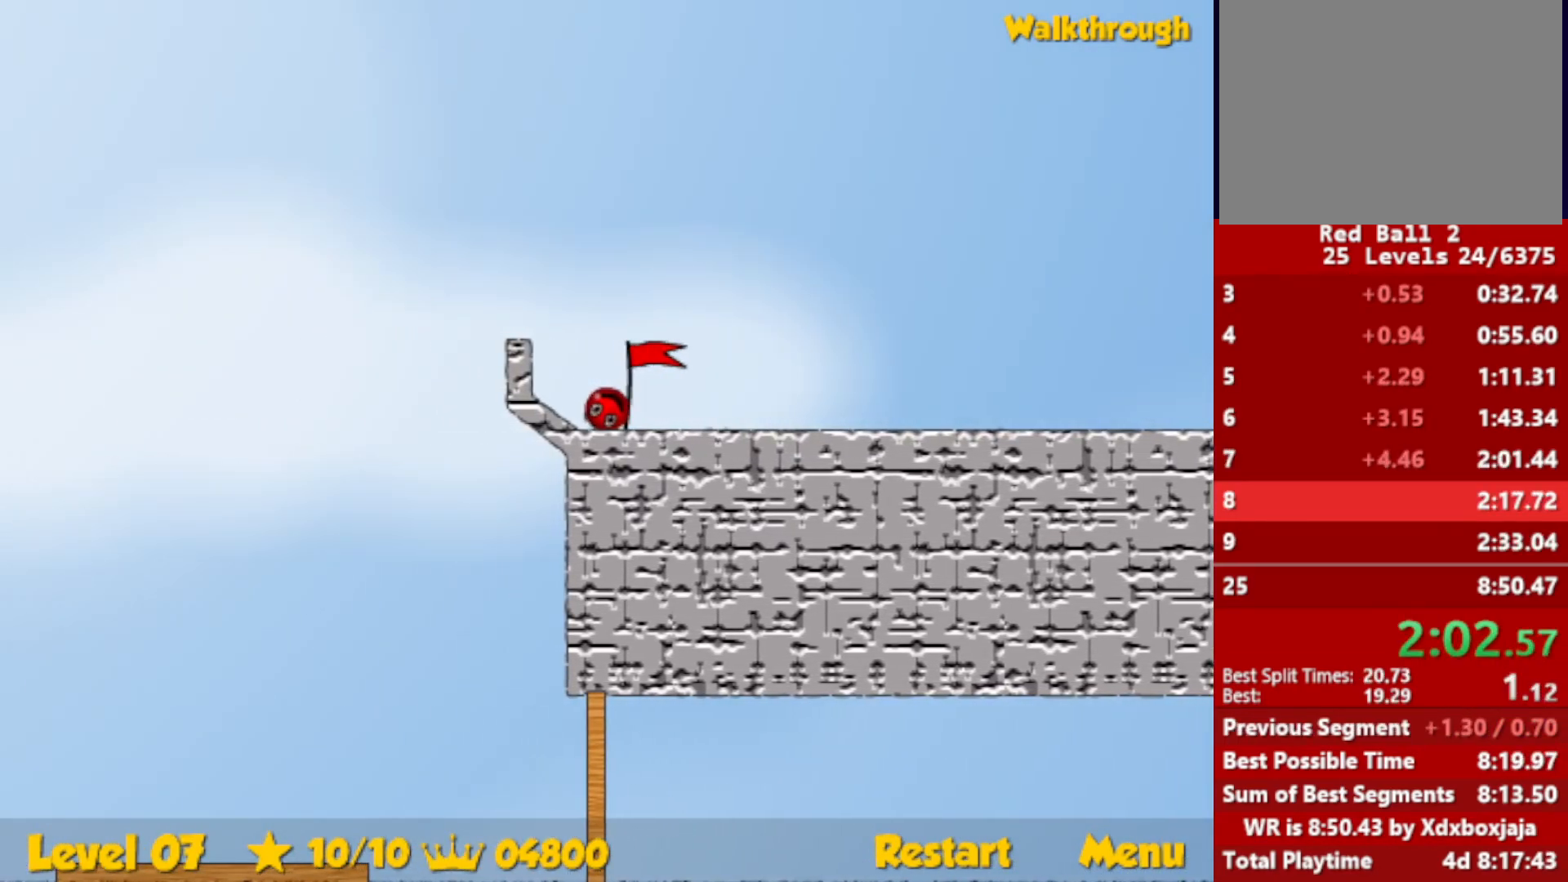
{"keys": ["left"], "events": []}
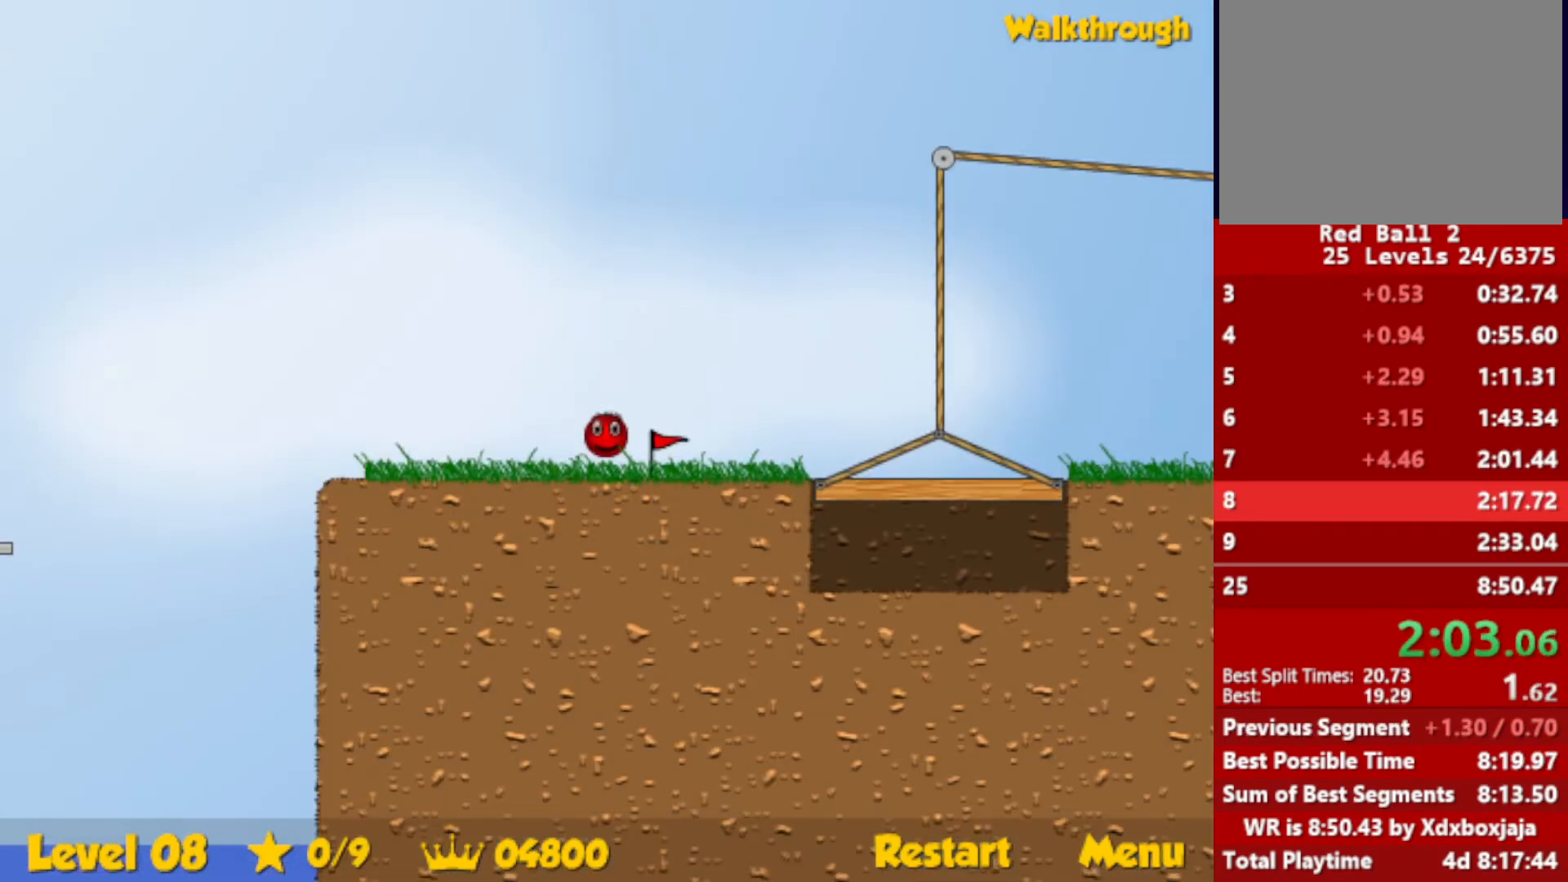
{"keys": ["left"], "events": []}
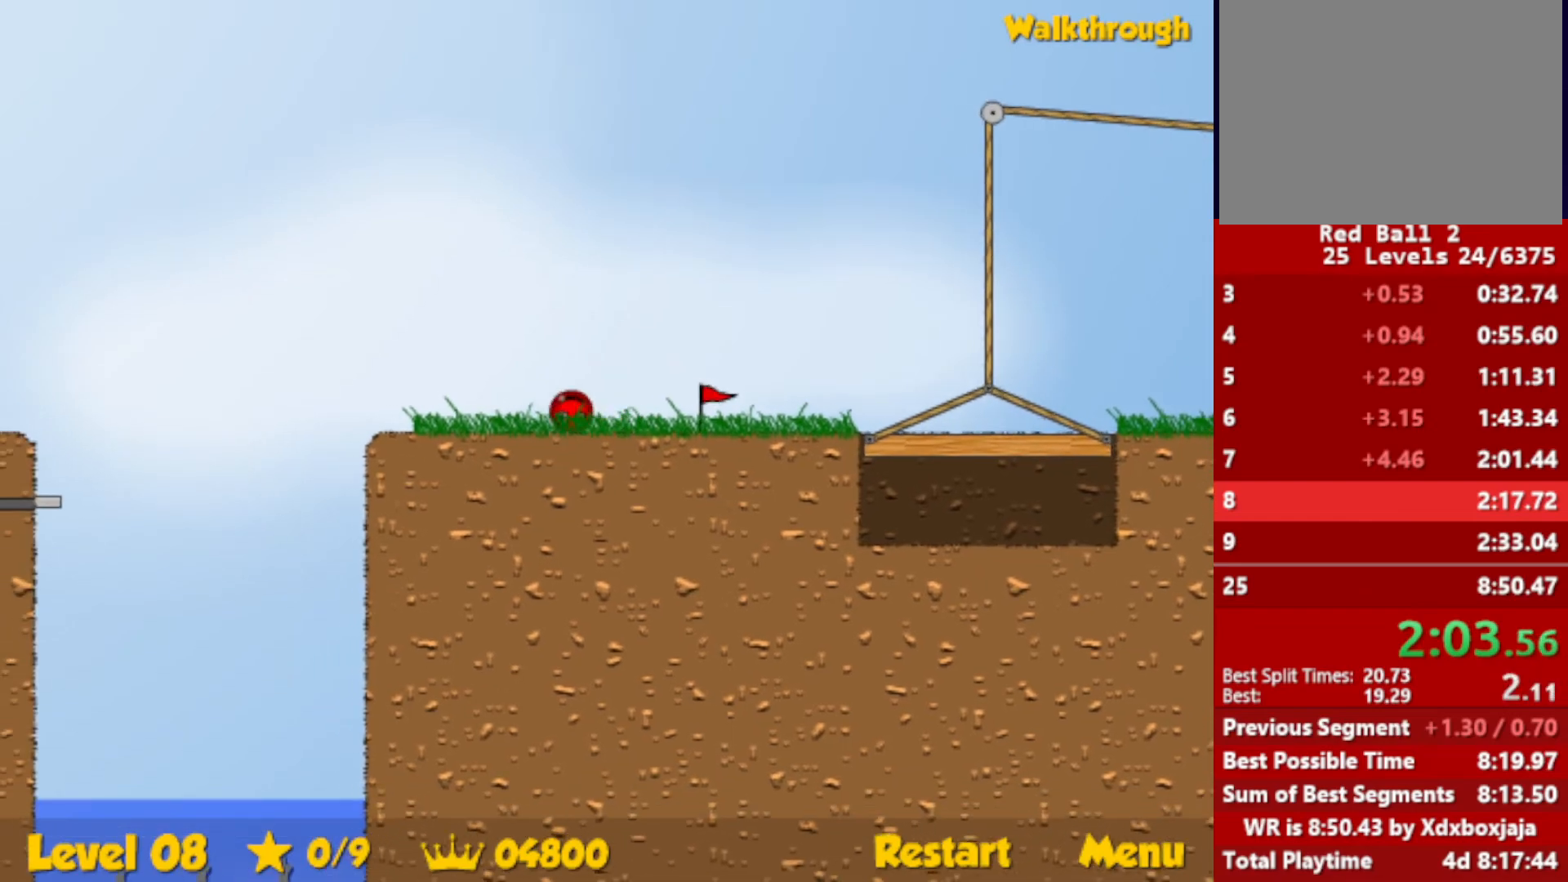
{"keys": ["left", "up"], "events": [[267, "up", "down"]]}
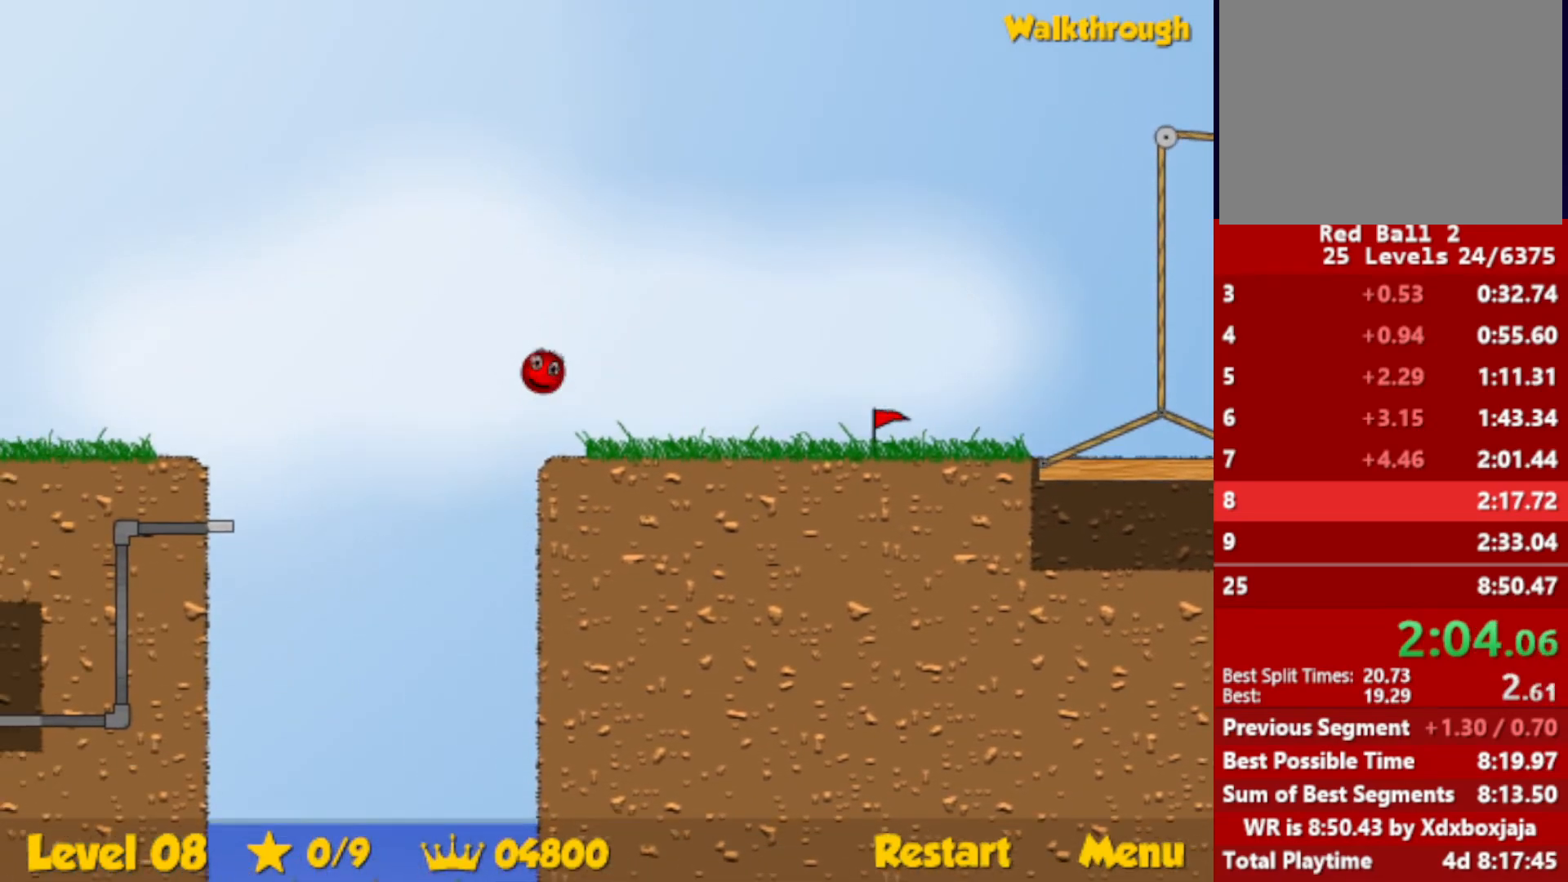
{"keys": ["left", "up"], "events": []}
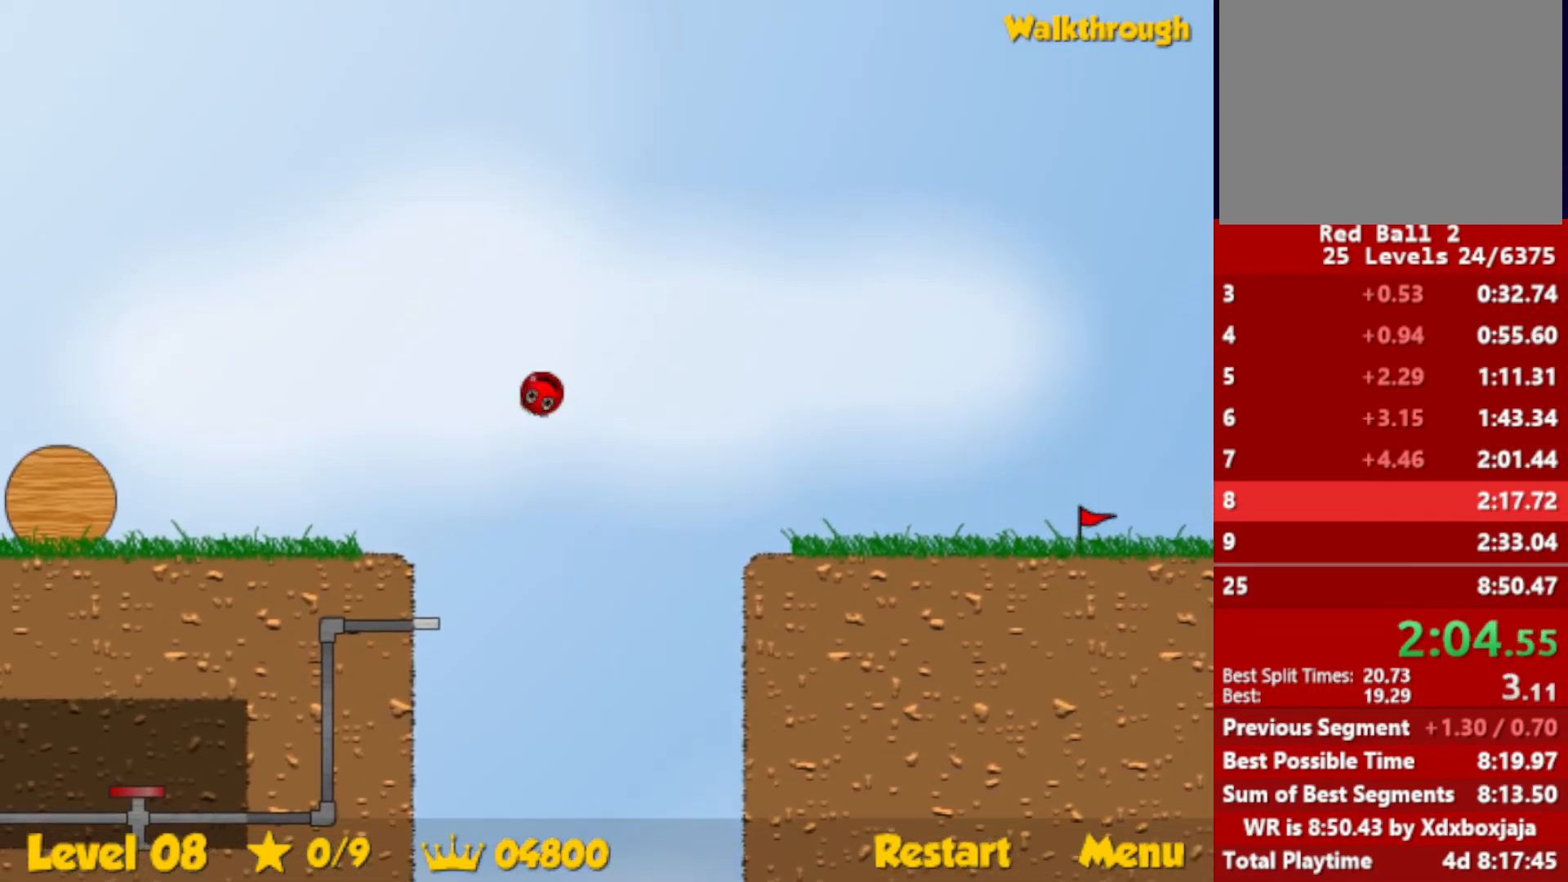
{"keys": ["left", "up"], "events": []}
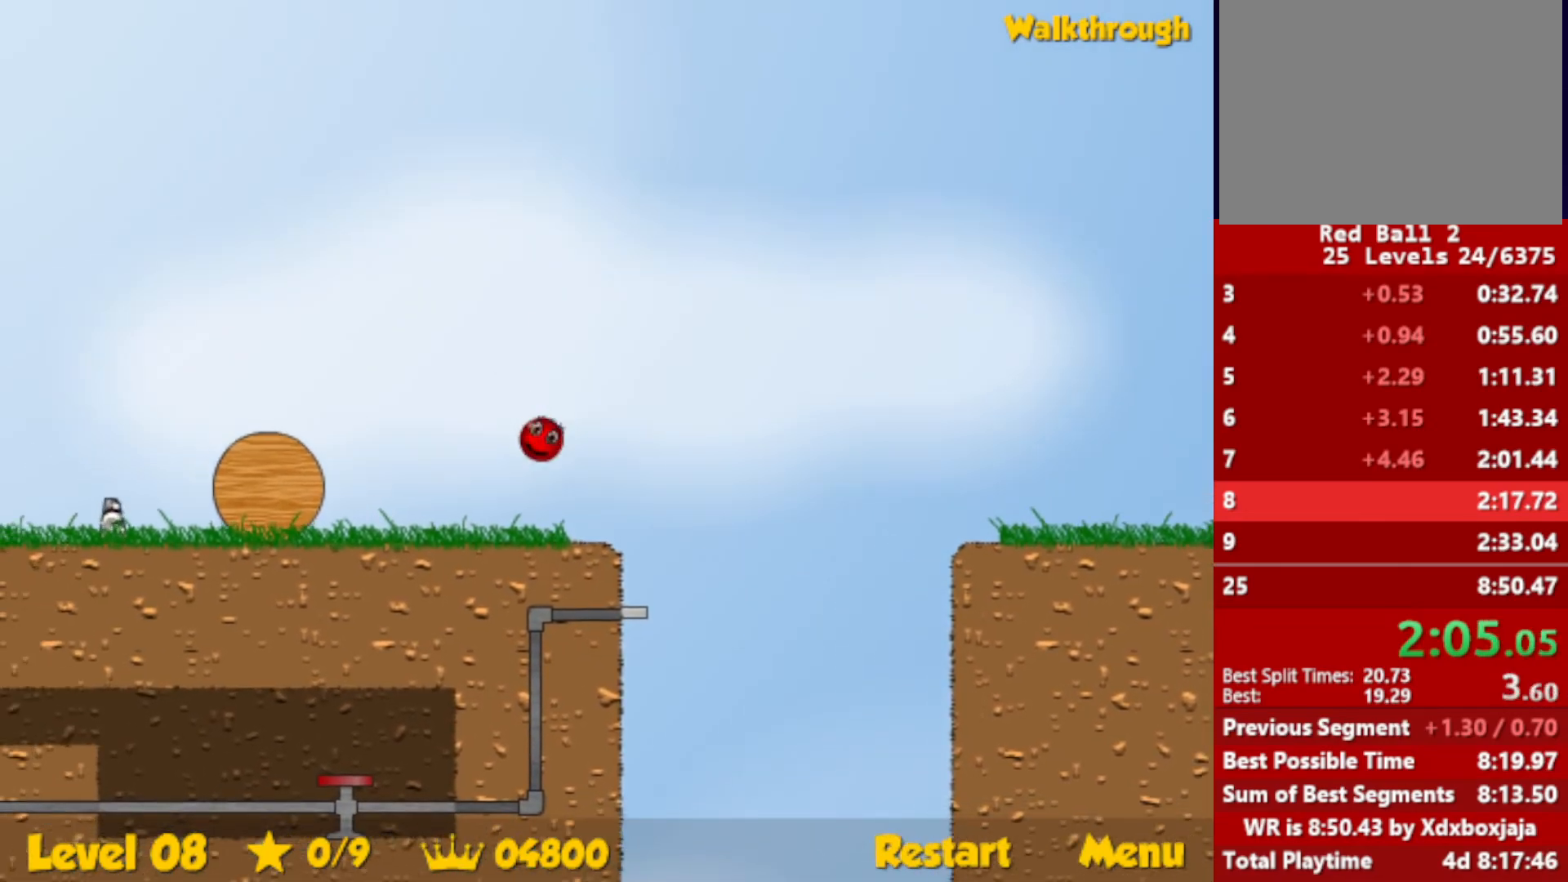
{"keys": ["left", "up"], "events": []}
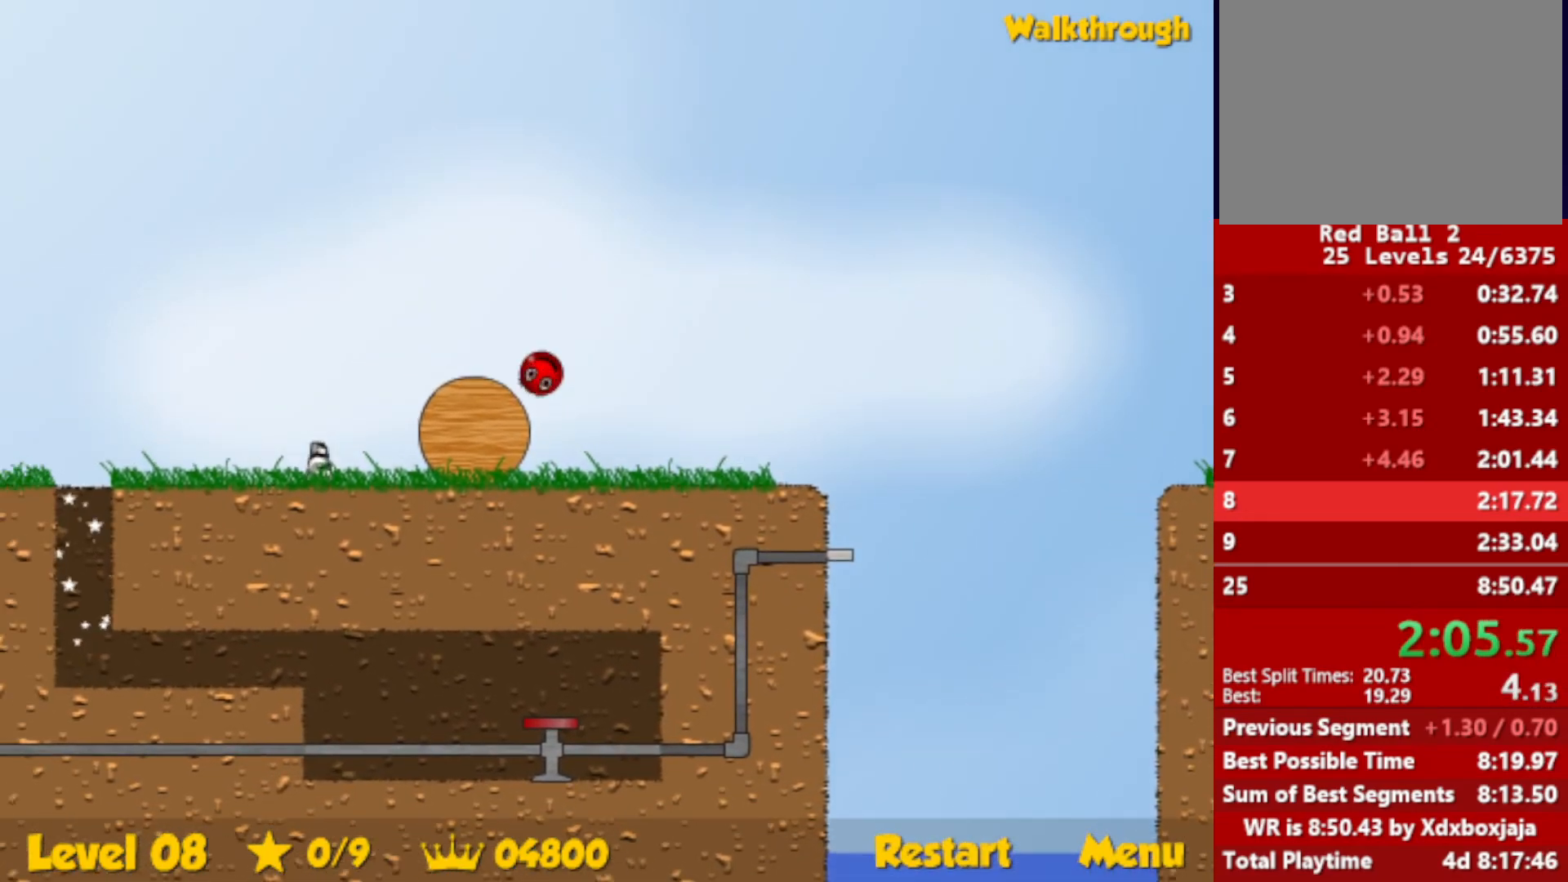
{"keys": ["left", "up"], "events": []}
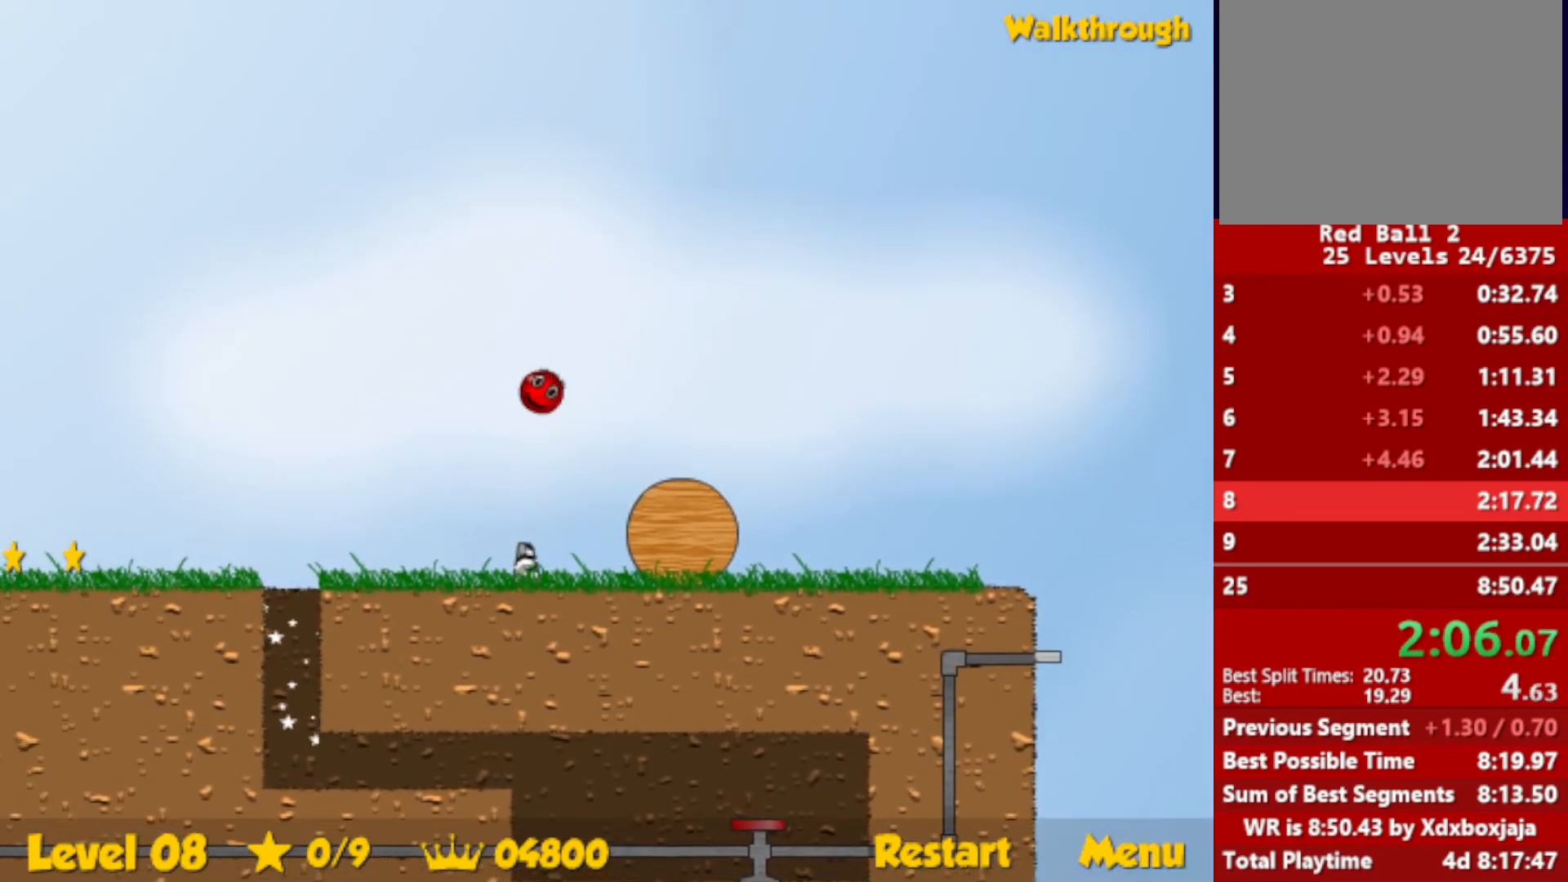
{"keys": ["left", "up"], "events": []}
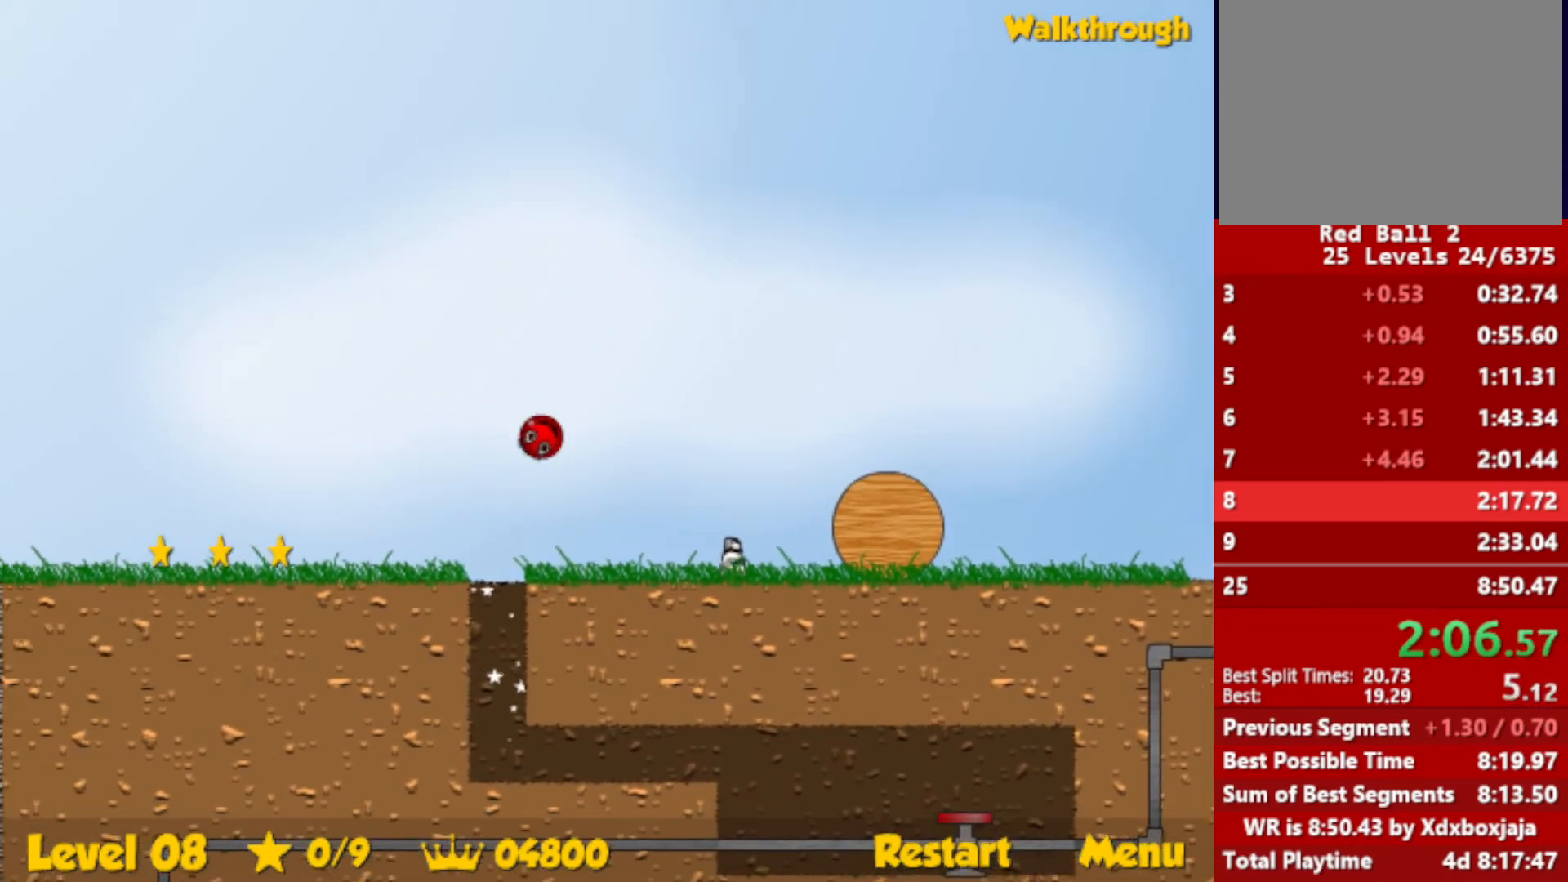
{"keys": ["left"], "events": [[67, "up", "up"]]}
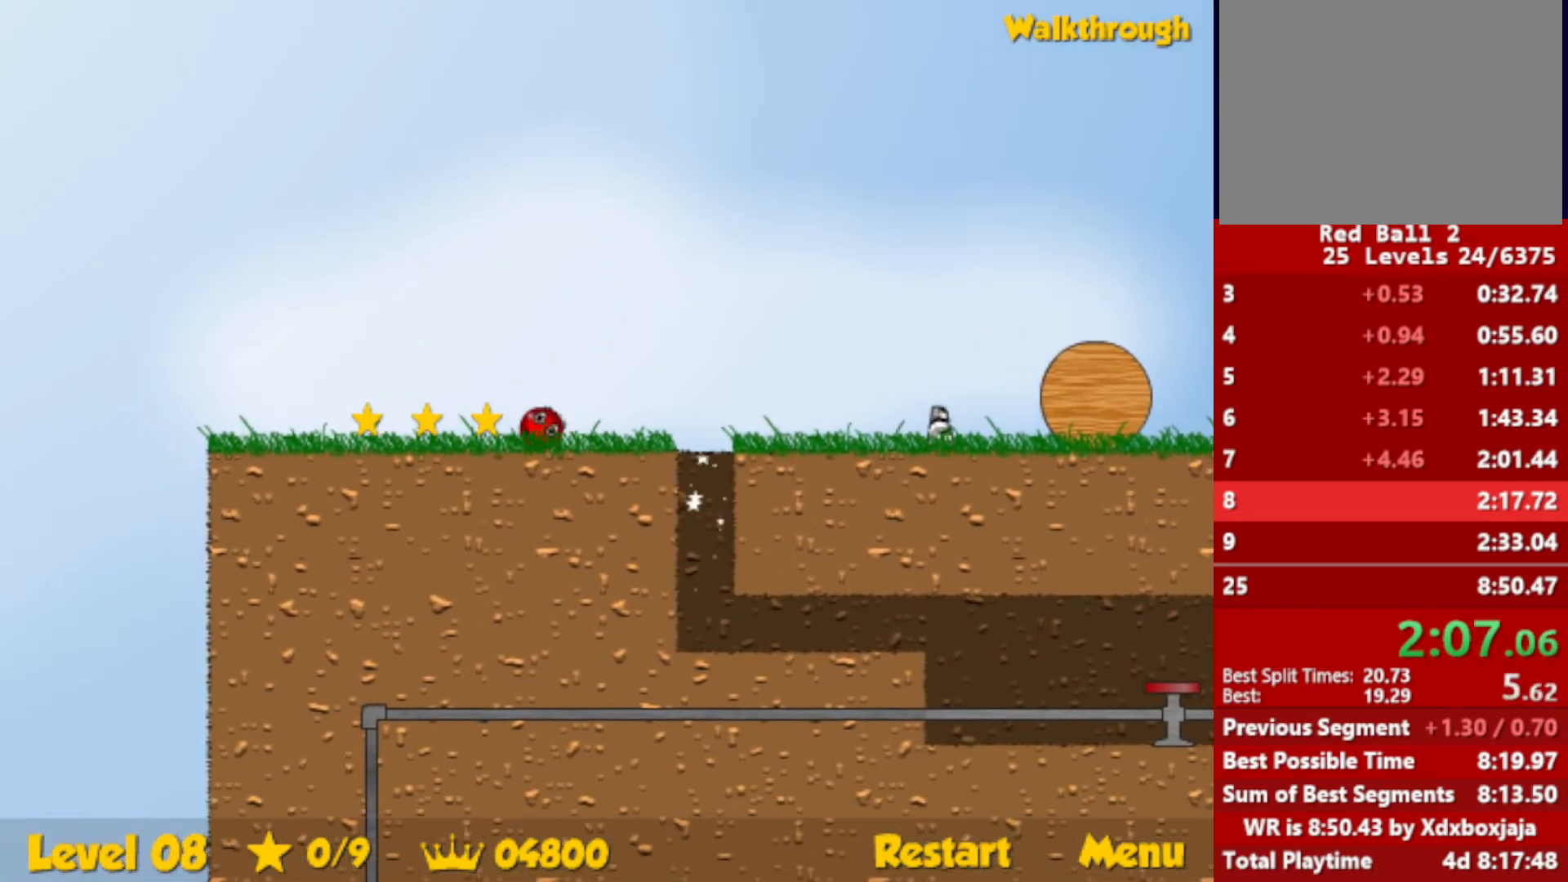
{"keys": ["down", "right"], "events": [[250, "down", "down"], [267, "right", "down"], [284, "left", "up"]]}
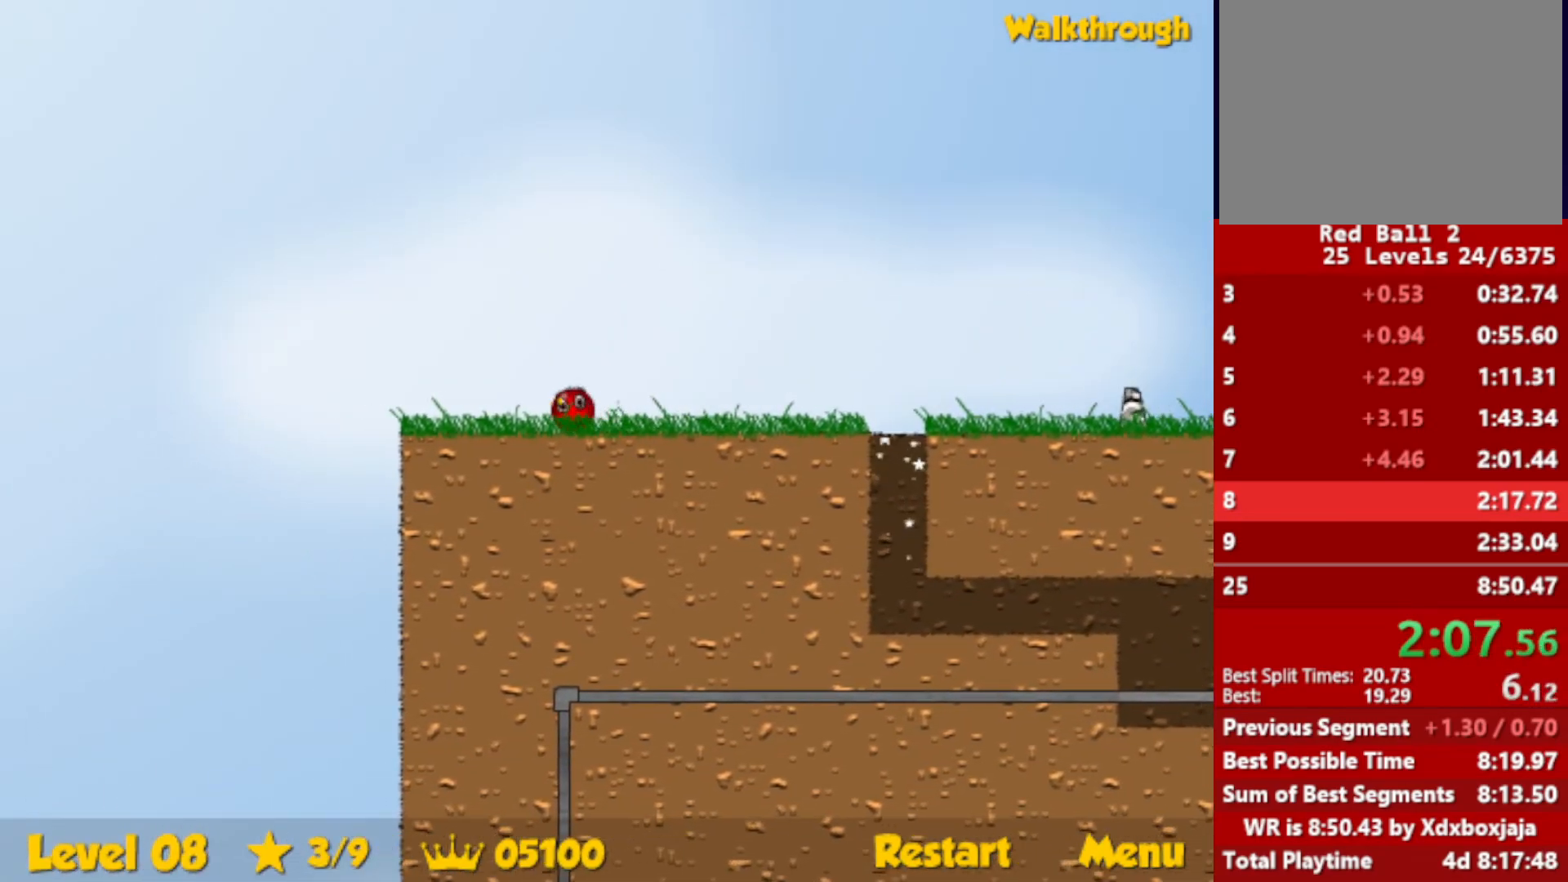
{"keys": ["right"], "events": [[67, "down", "up"]]}
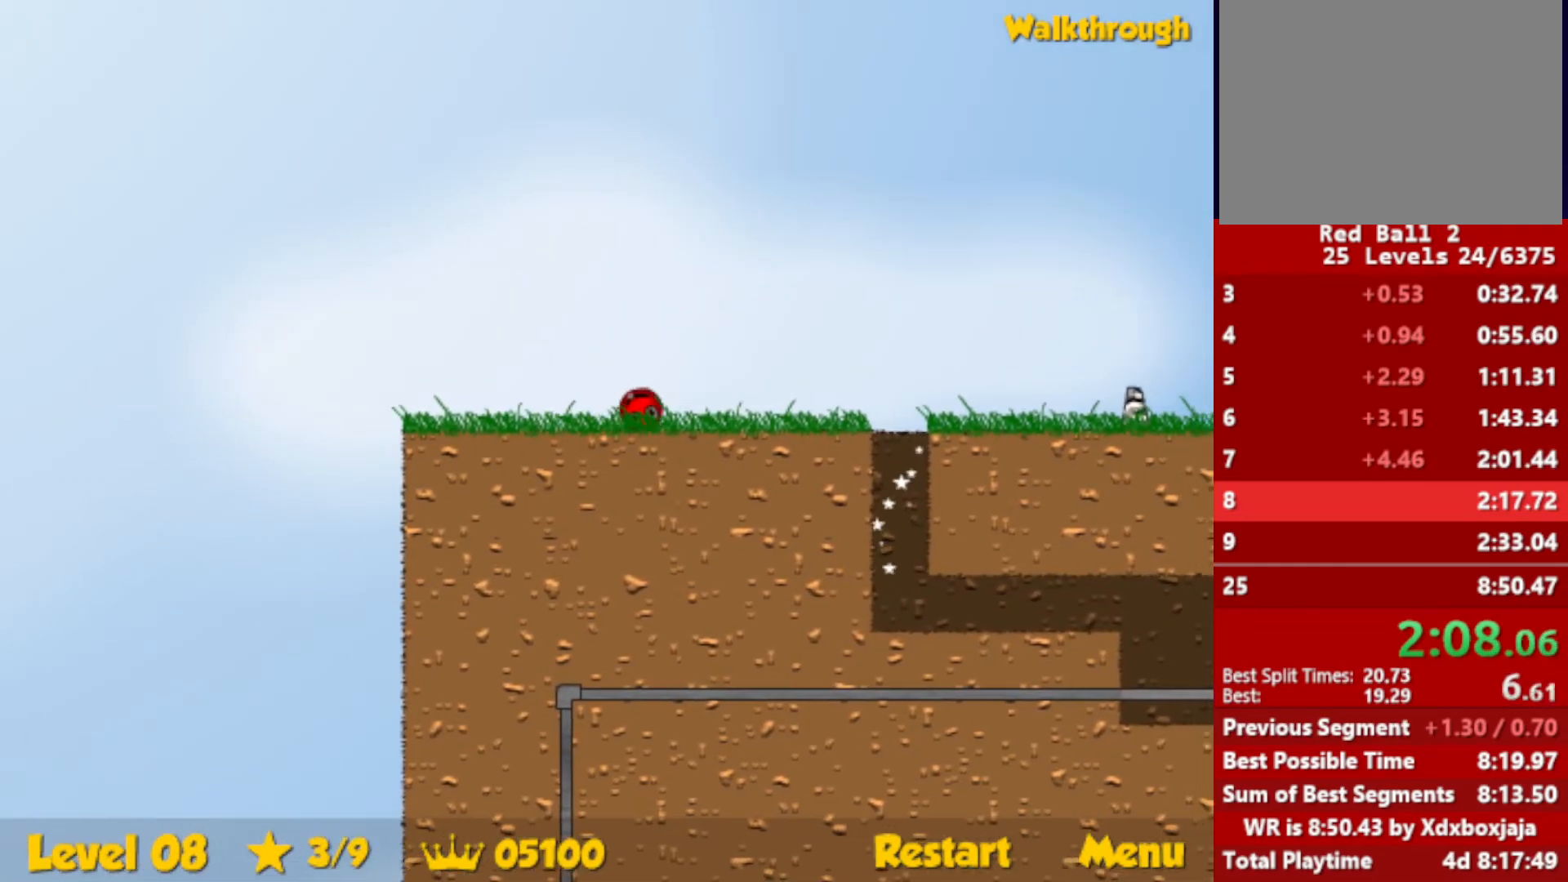
{"keys": ["right"], "events": [[84, "up", "down"], [450, "up", "up"]]}
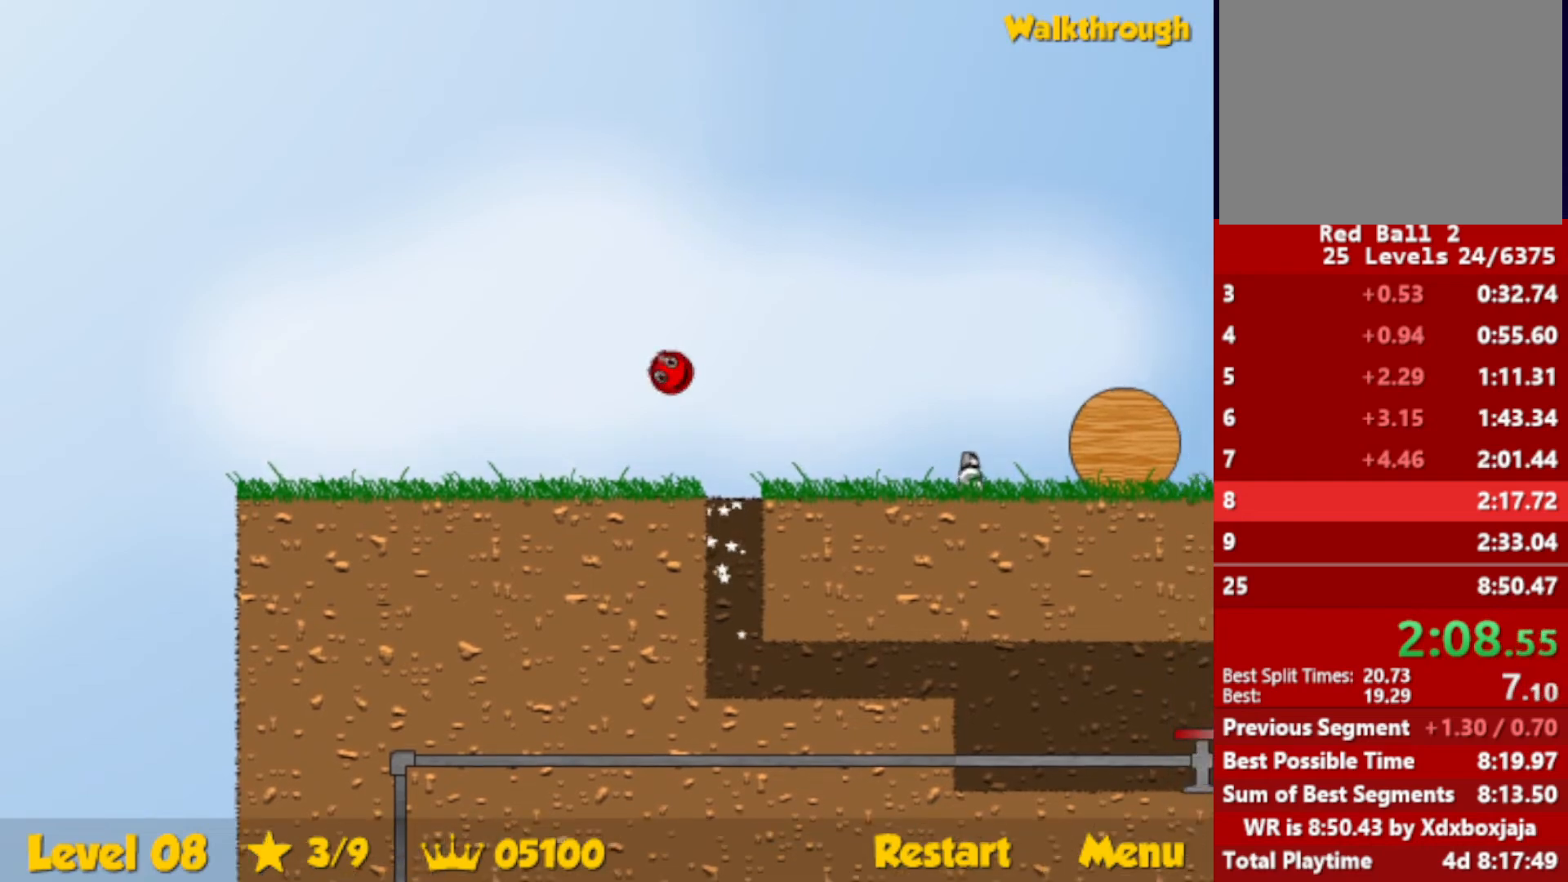
{"keys": ["right"], "events": []}
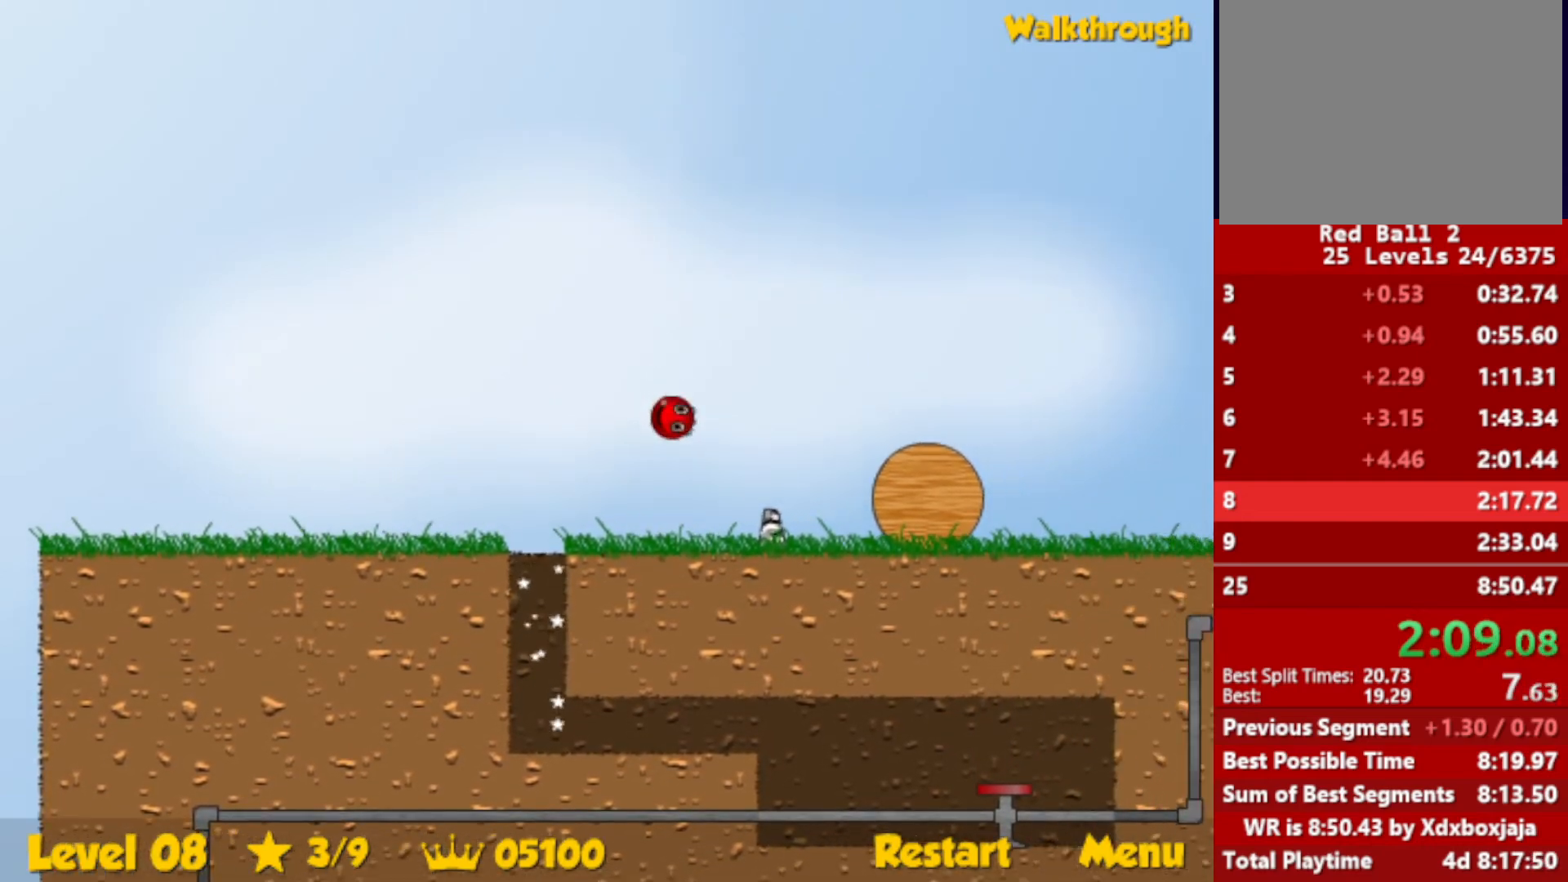
{"keys": ["right"], "events": []}
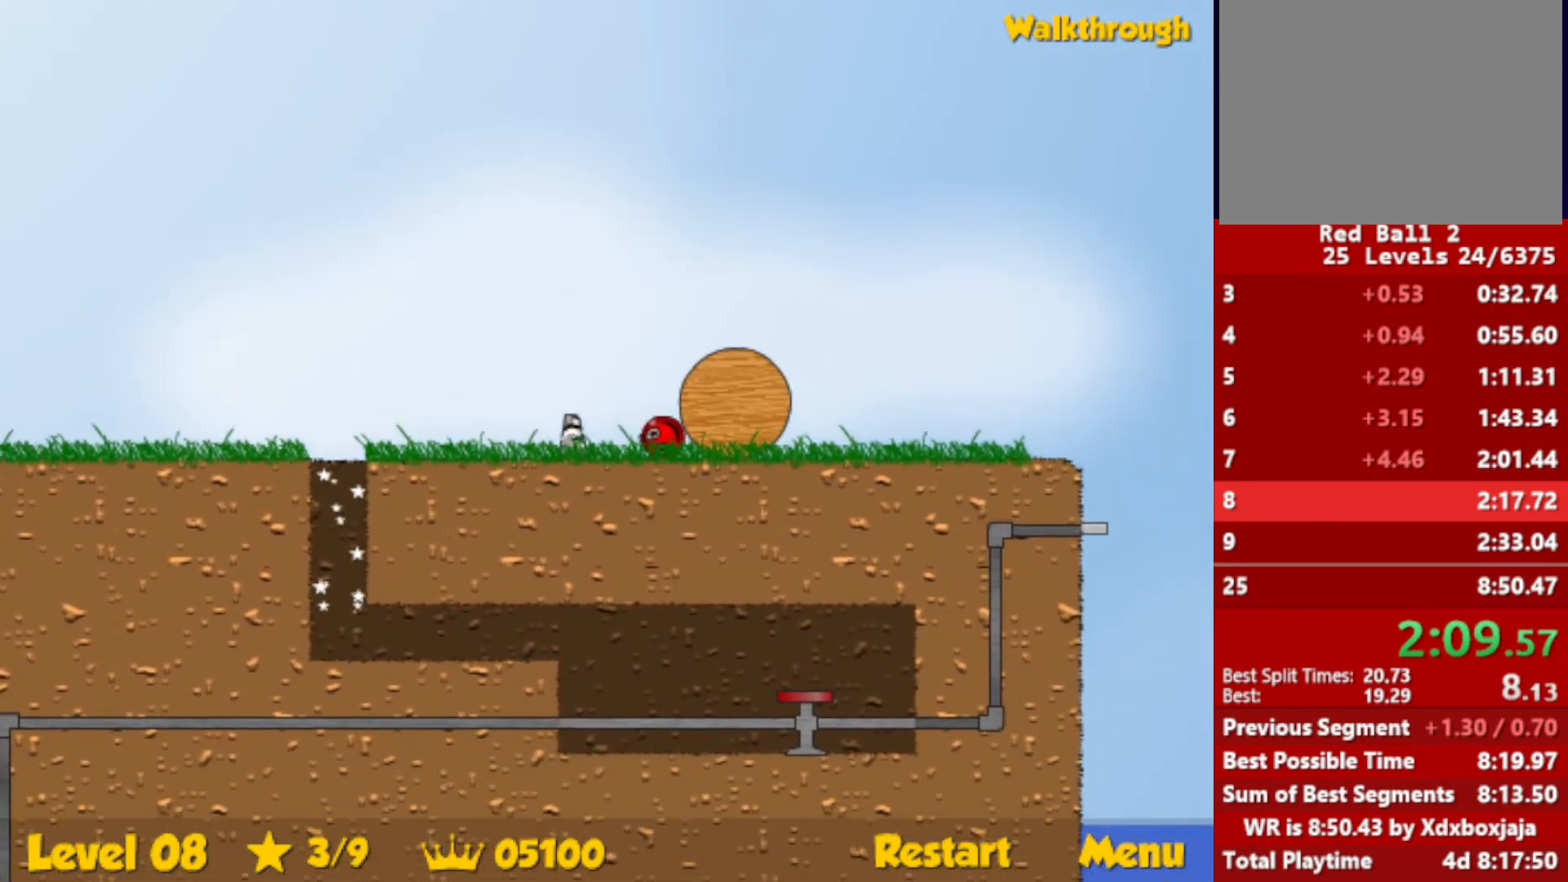
{"keys": ["right"], "events": []}